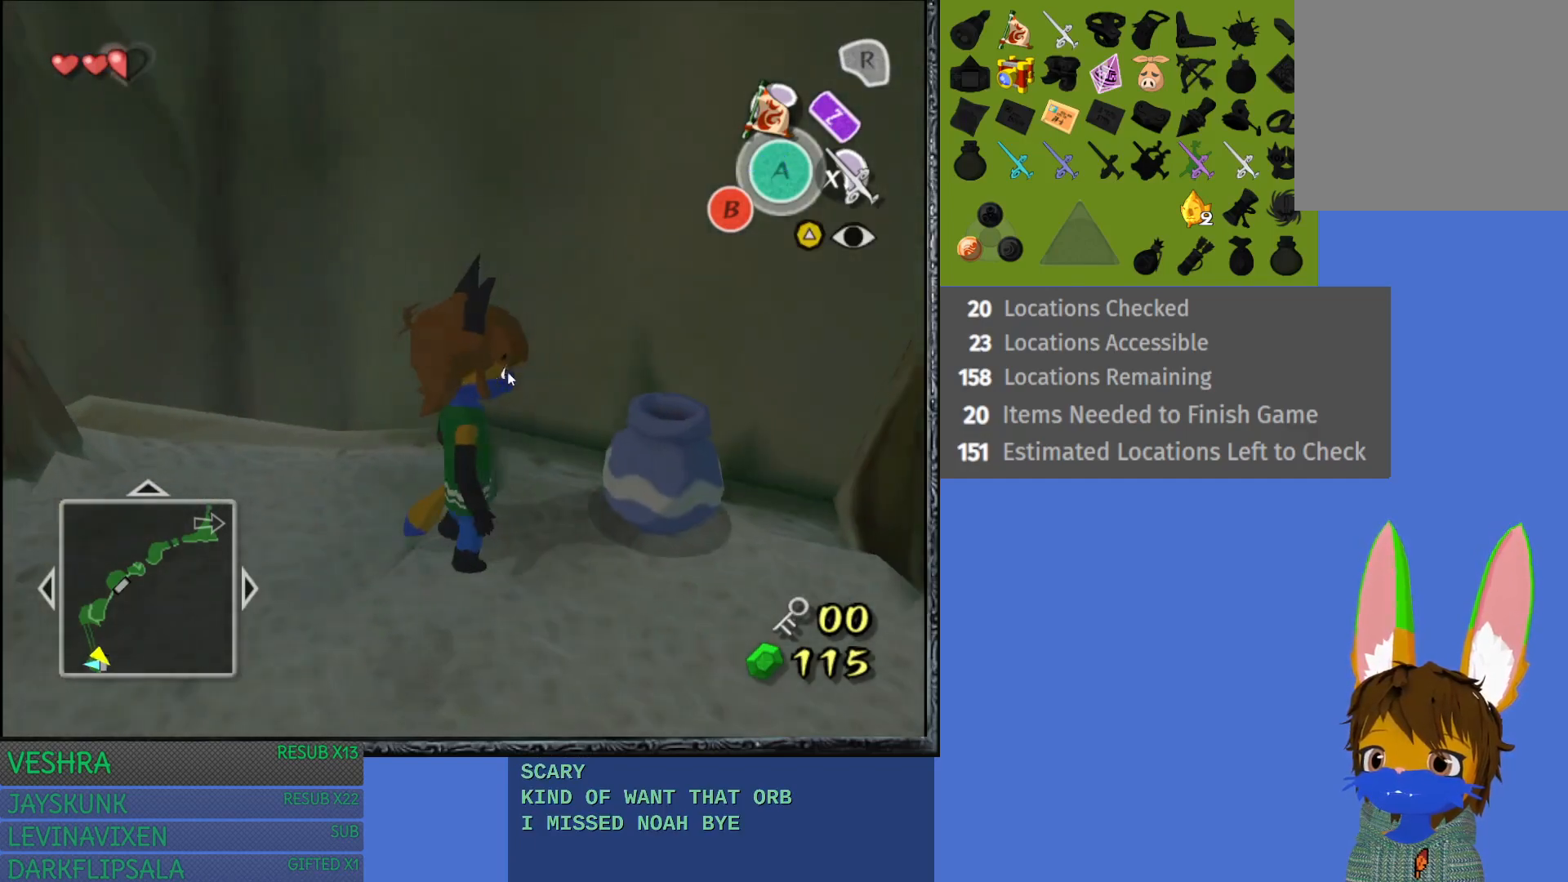
Gameplay with a controller (PlayStation layout); each line is a JSON object with the inputs held at the frame after it. "events" lists button and stick changes between this image and that frame as [ms after this image, input, new state], when the widget could be followed in between.
{"buttons": [], "left_stick": "center", "right_stick": "center", "events": [[233, "left_stick", "right"], [450, "left_stick", "center"]]}
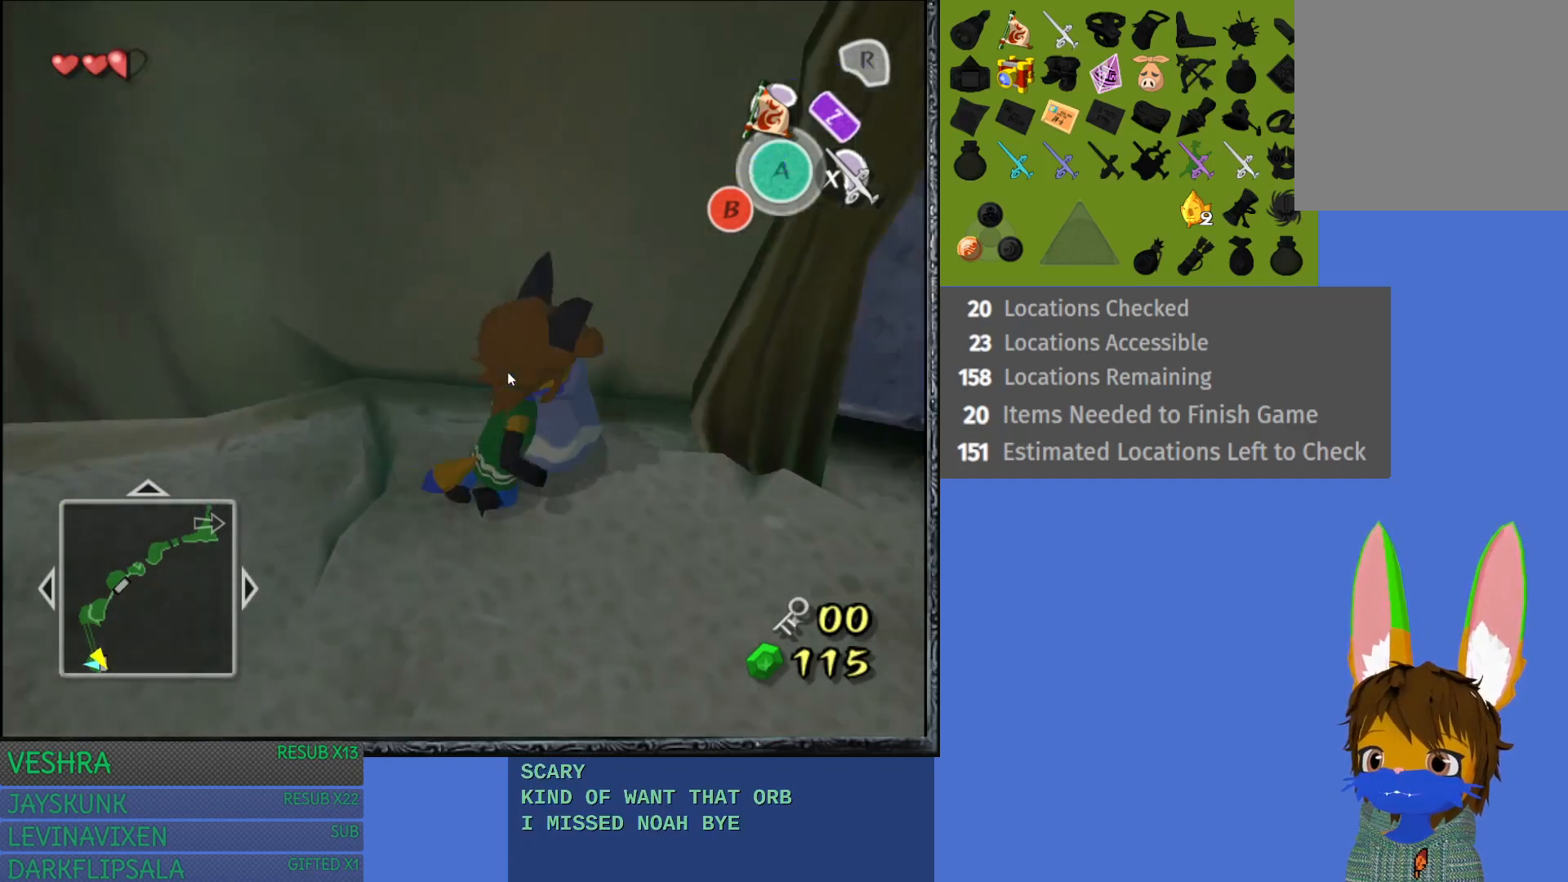
{"buttons": [], "left_stick": "up", "right_stick": "center", "events": [[17, "CROSS", "down"], [183, "CROSS", "up"], [417, "left_stick", "up"]]}
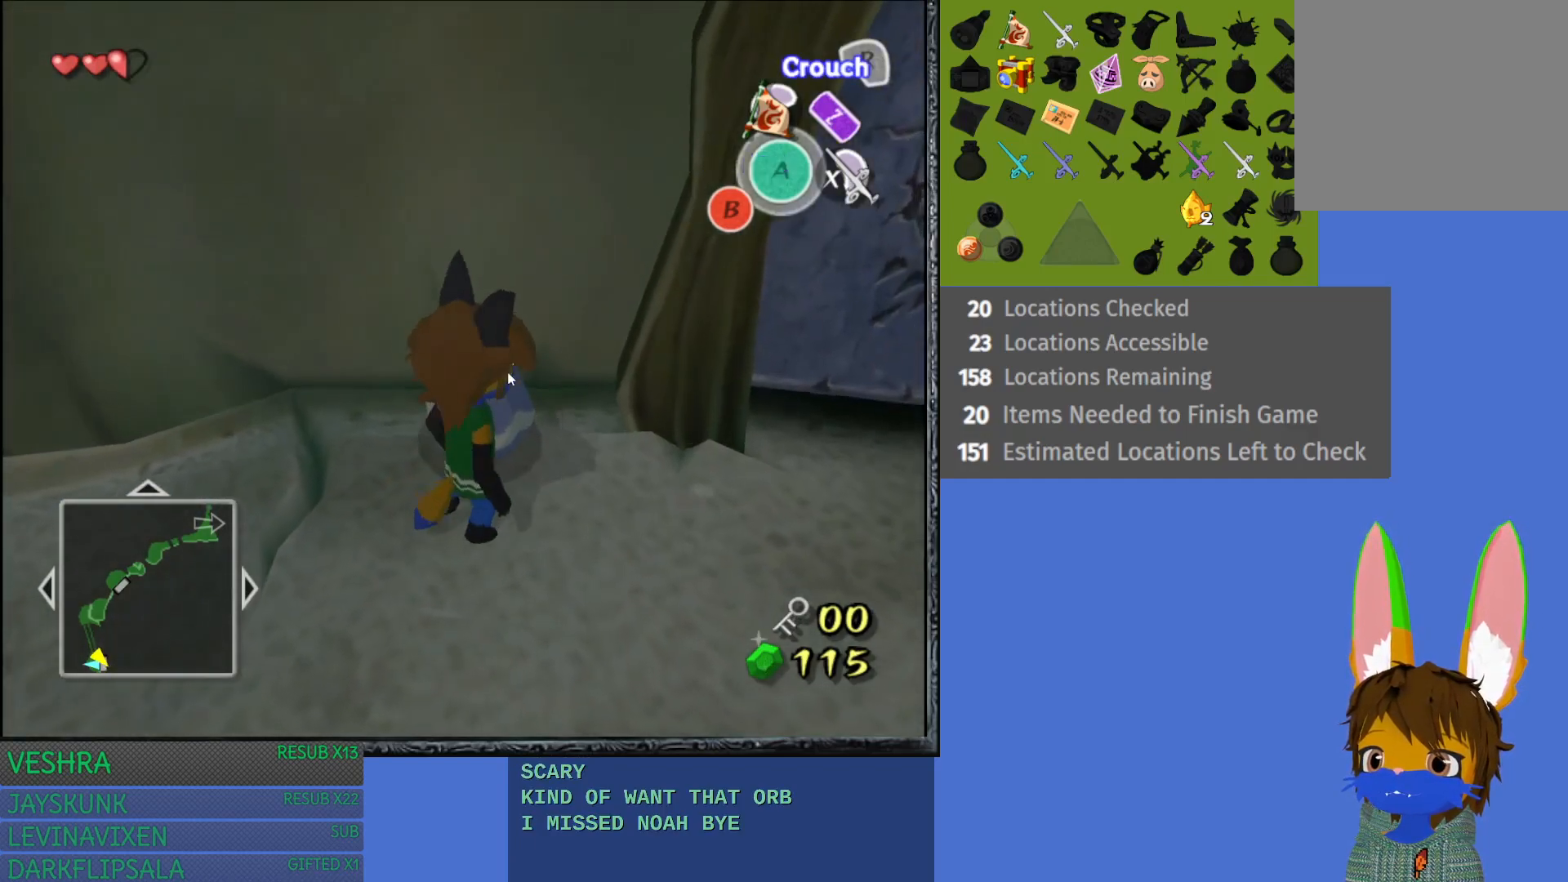
{"buttons": [], "left_stick": "center", "right_stick": "center", "events": [[100, "left_stick", "center"], [117, "CROSS", "down"], [300, "CROSS", "up"]]}
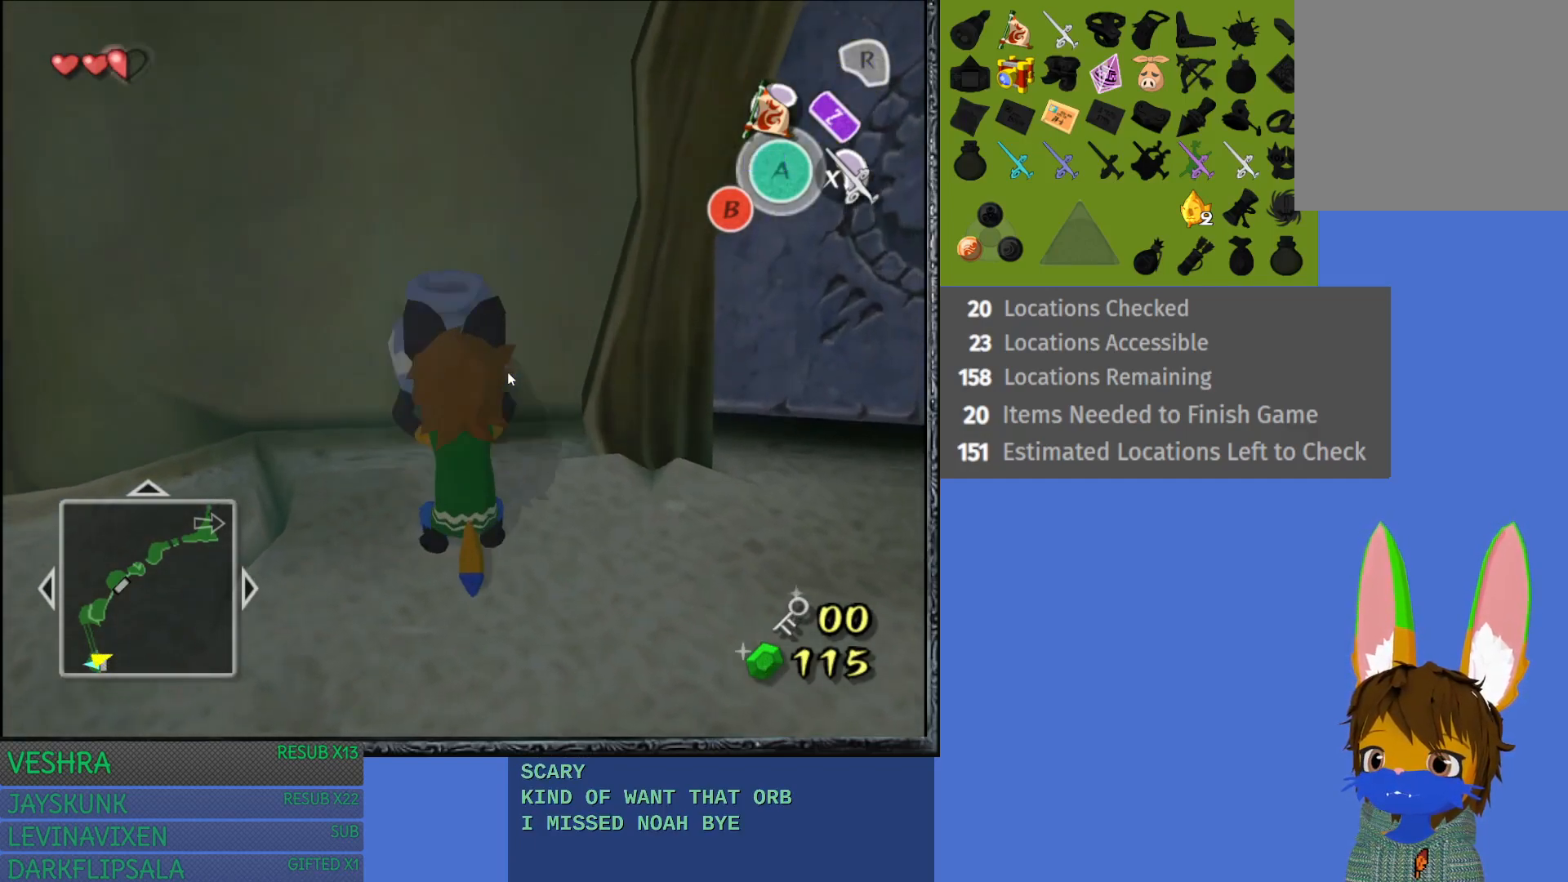
{"buttons": [], "left_stick": "down-left", "right_stick": "center", "events": [[17, "left_stick", "left"], [217, "left_stick", "down-left"]]}
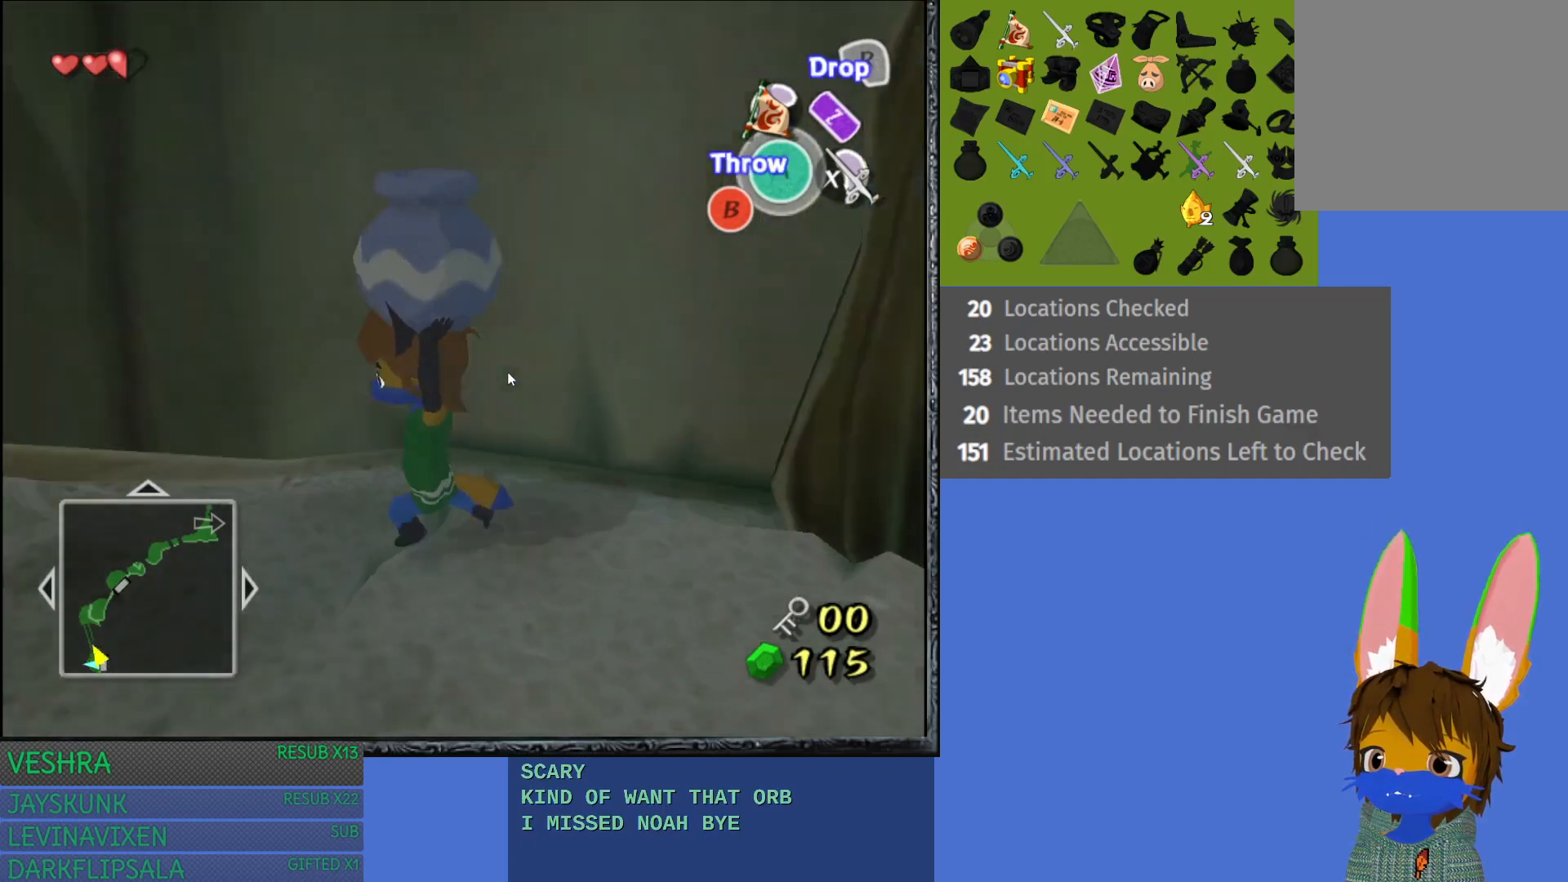
{"buttons": [], "left_stick": "center", "right_stick": "center", "events": [[50, "L1", "down"], [50, "left_stick", "center"], [217, "L1", "up"]]}
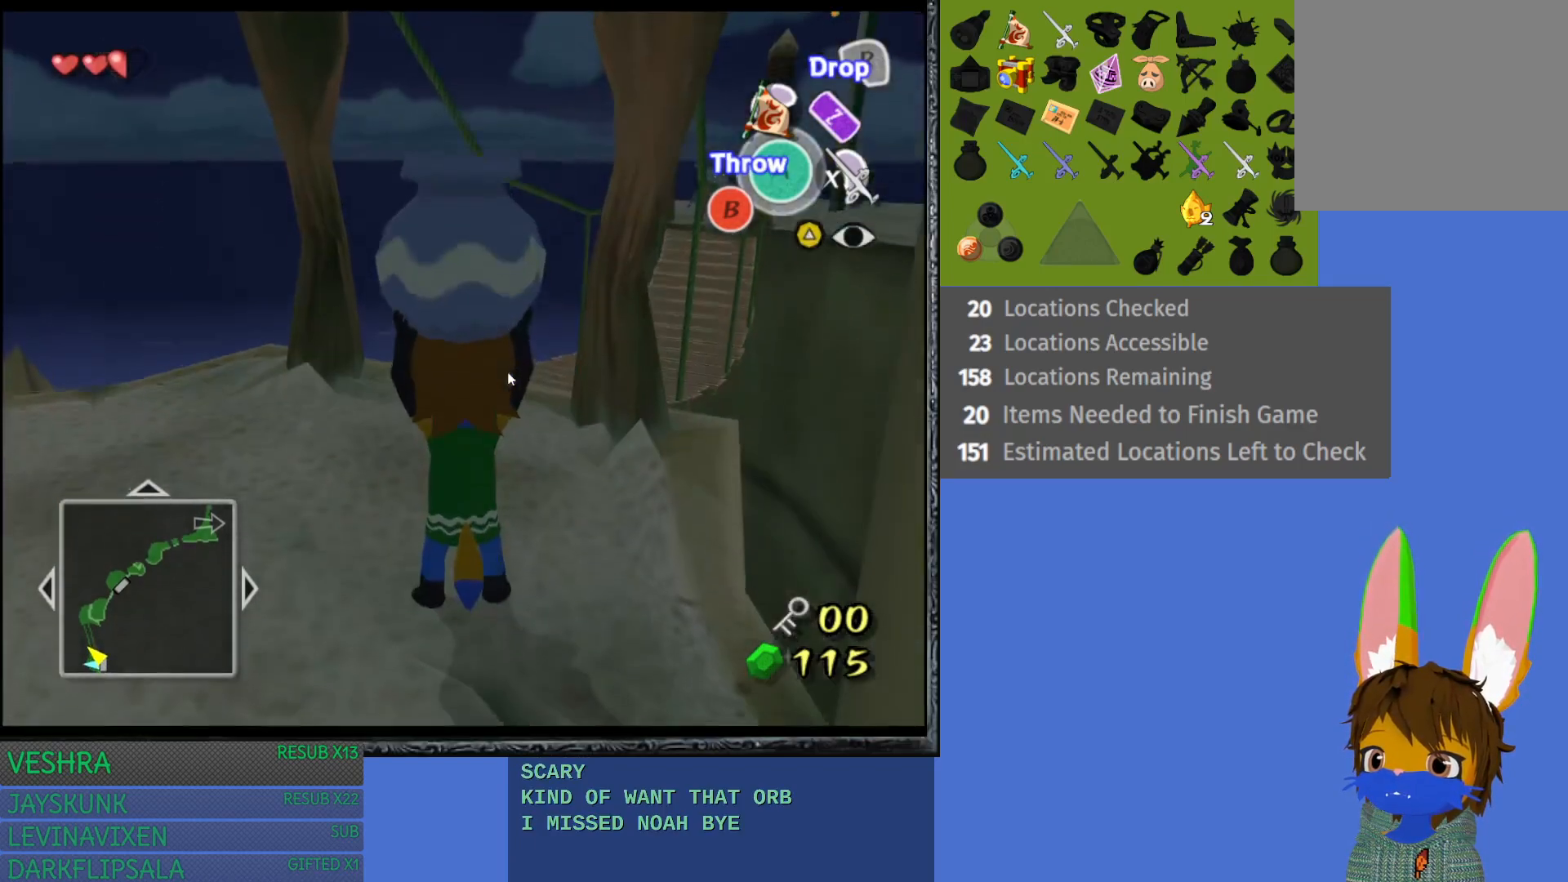
{"buttons": [], "left_stick": "up-right", "right_stick": "center", "events": [[50, "left_stick", "up"], [450, "left_stick", "up-right"]]}
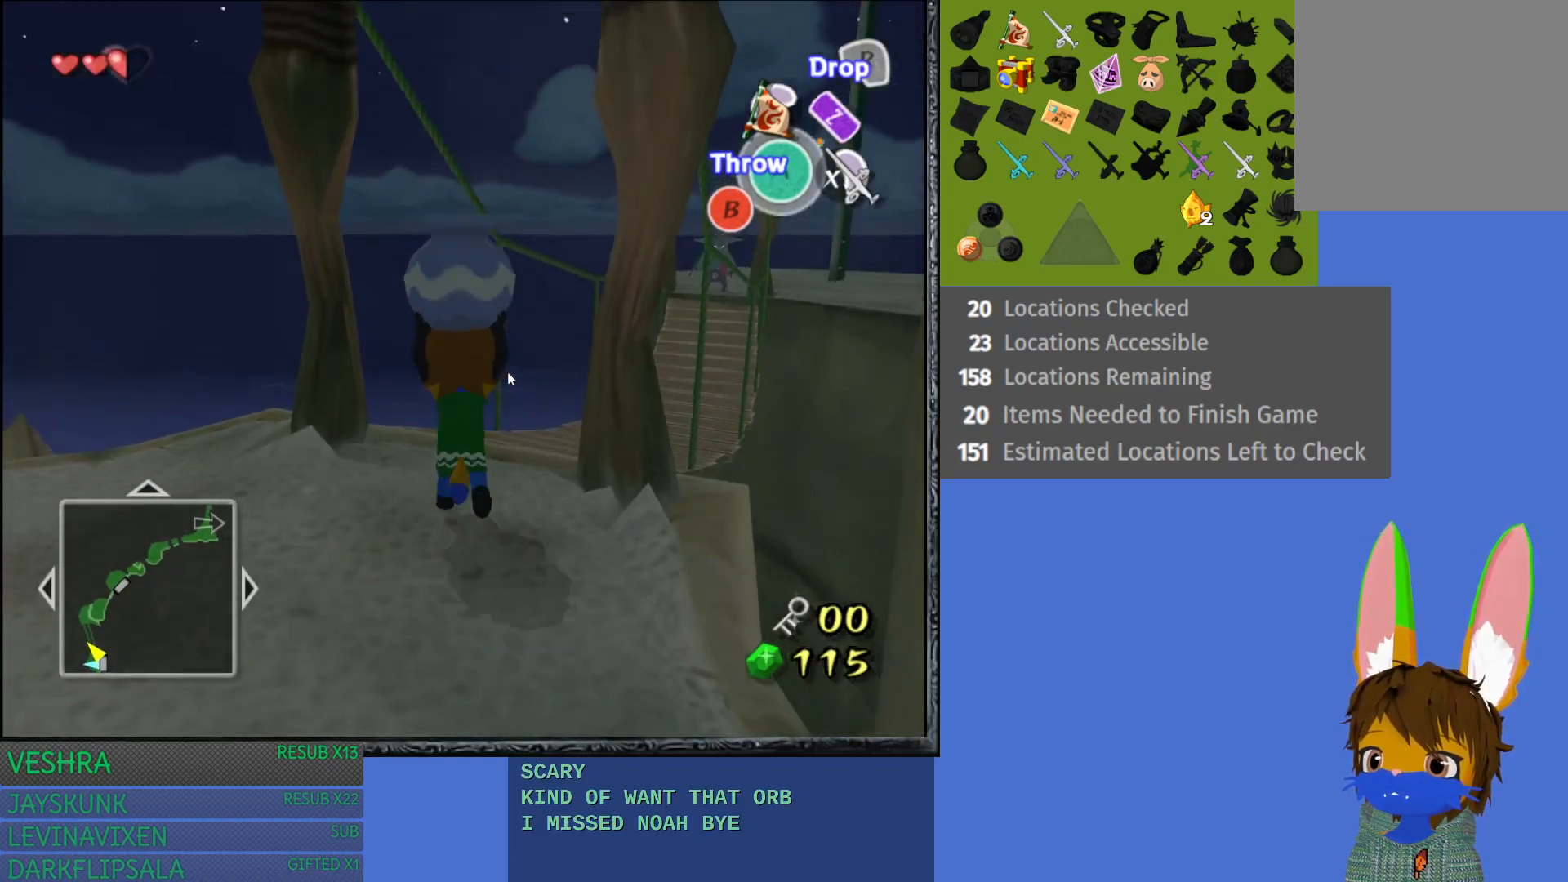
{"buttons": ["L1"], "left_stick": "center", "right_stick": "center", "events": [[100, "left_stick", "center"], [183, "L1", "down"]]}
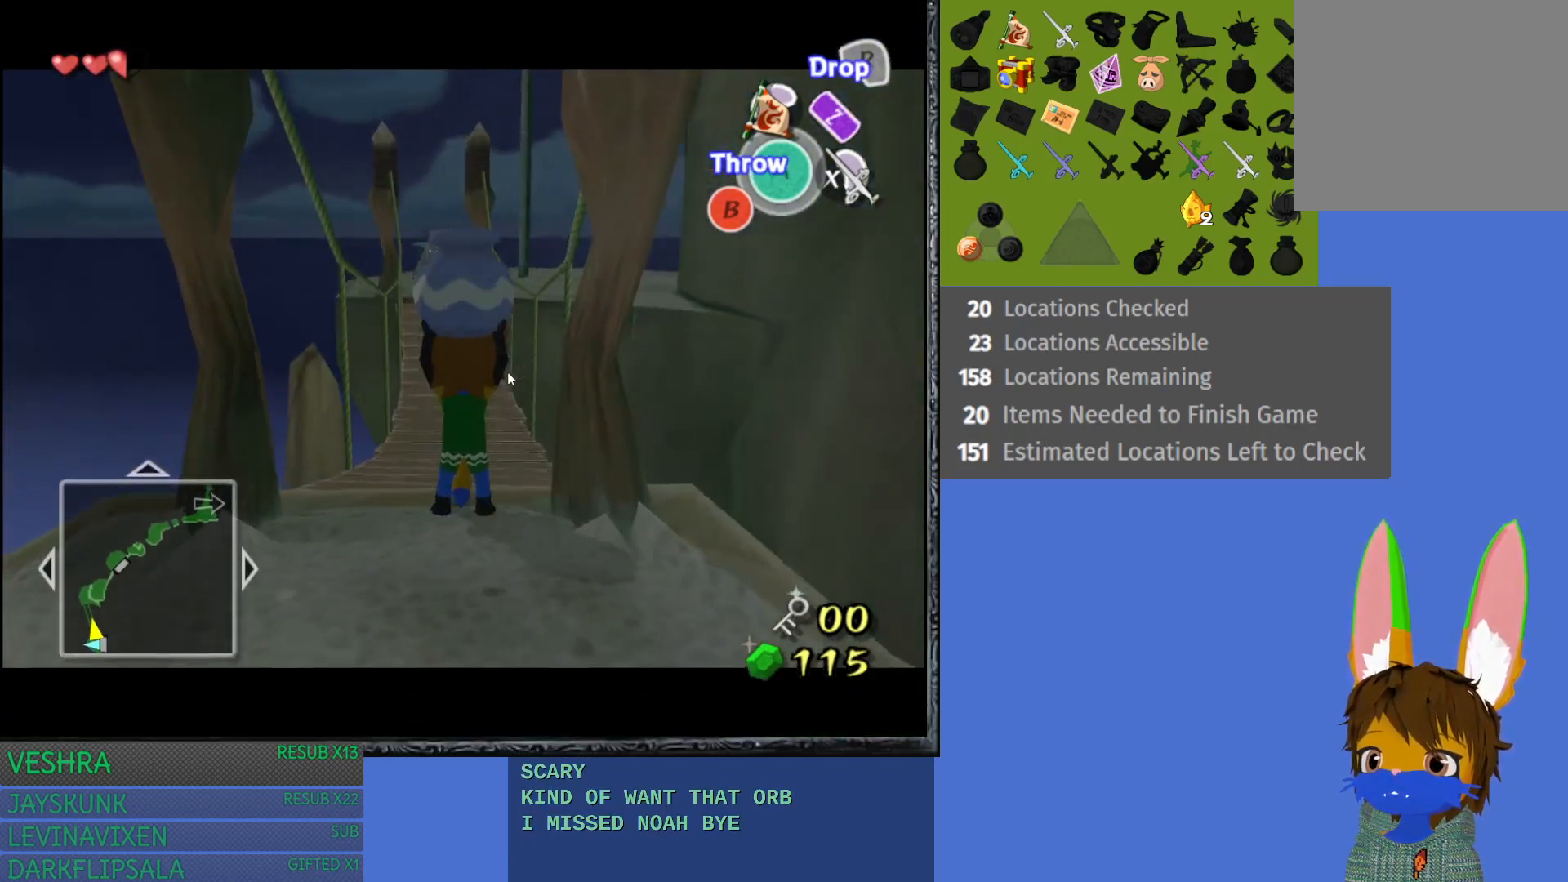
{"buttons": [], "left_stick": "up", "right_stick": "center", "events": [[50, "L1", "up"], [233, "left_stick", "up"]]}
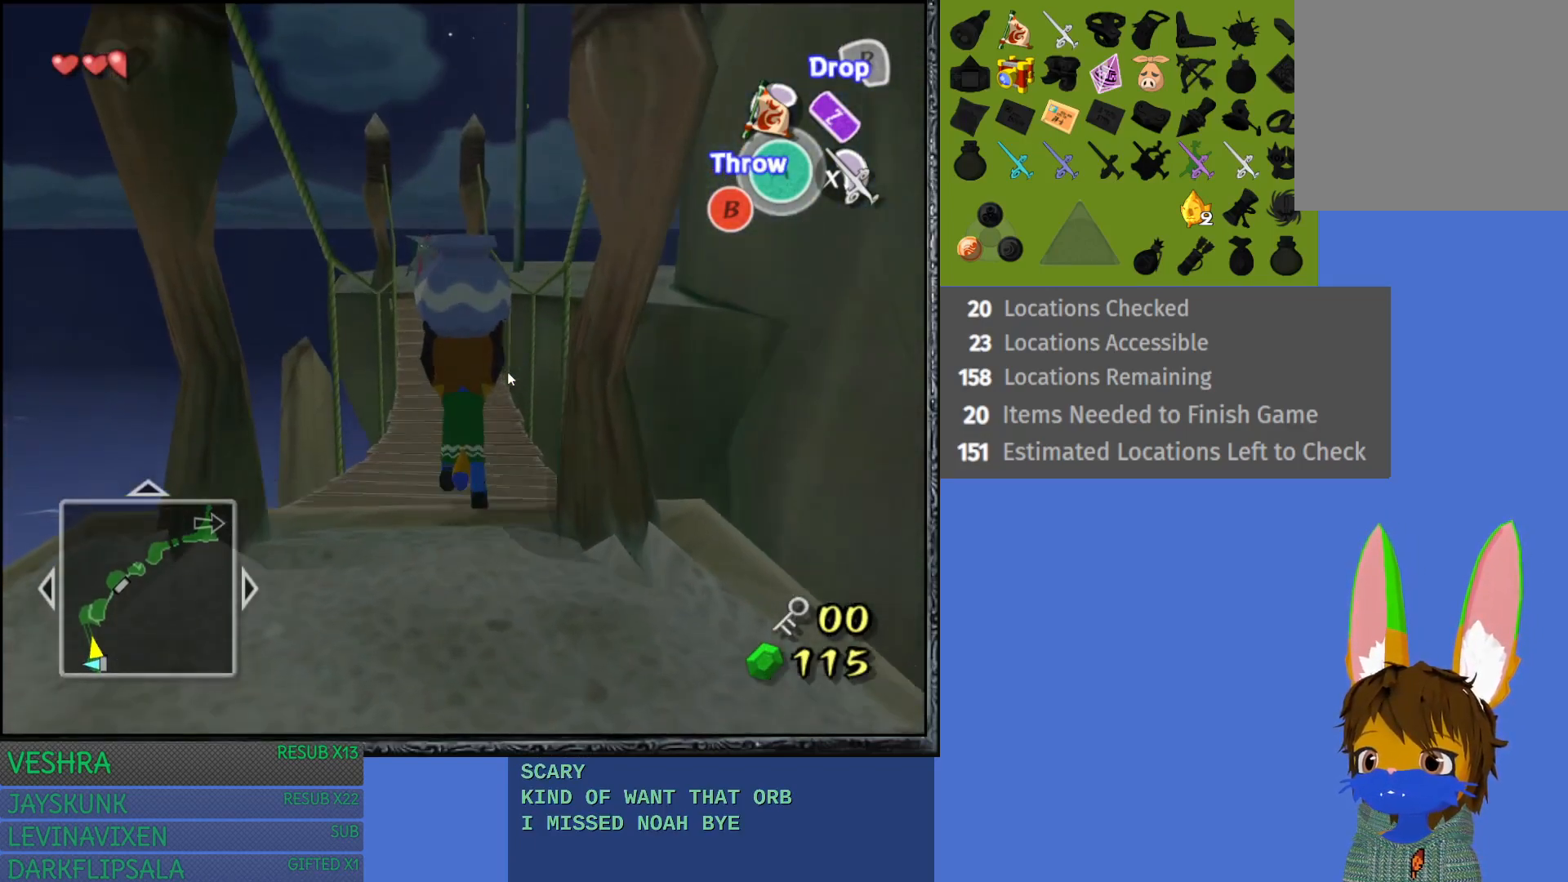
{"buttons": [], "left_stick": "up", "right_stick": "center", "events": []}
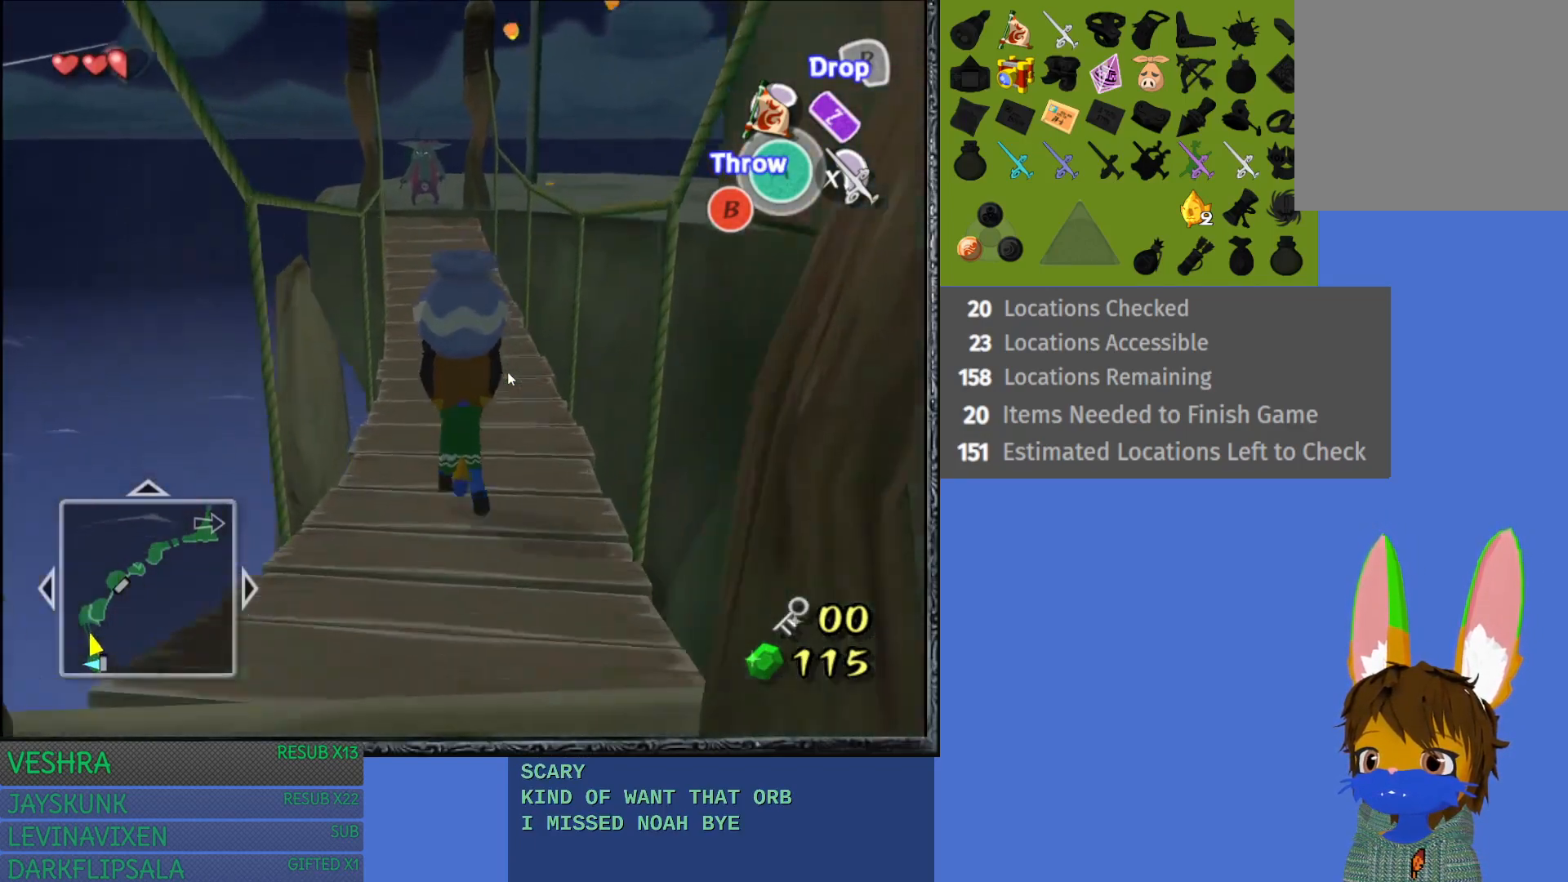
{"buttons": [], "left_stick": "up", "right_stick": "center", "events": []}
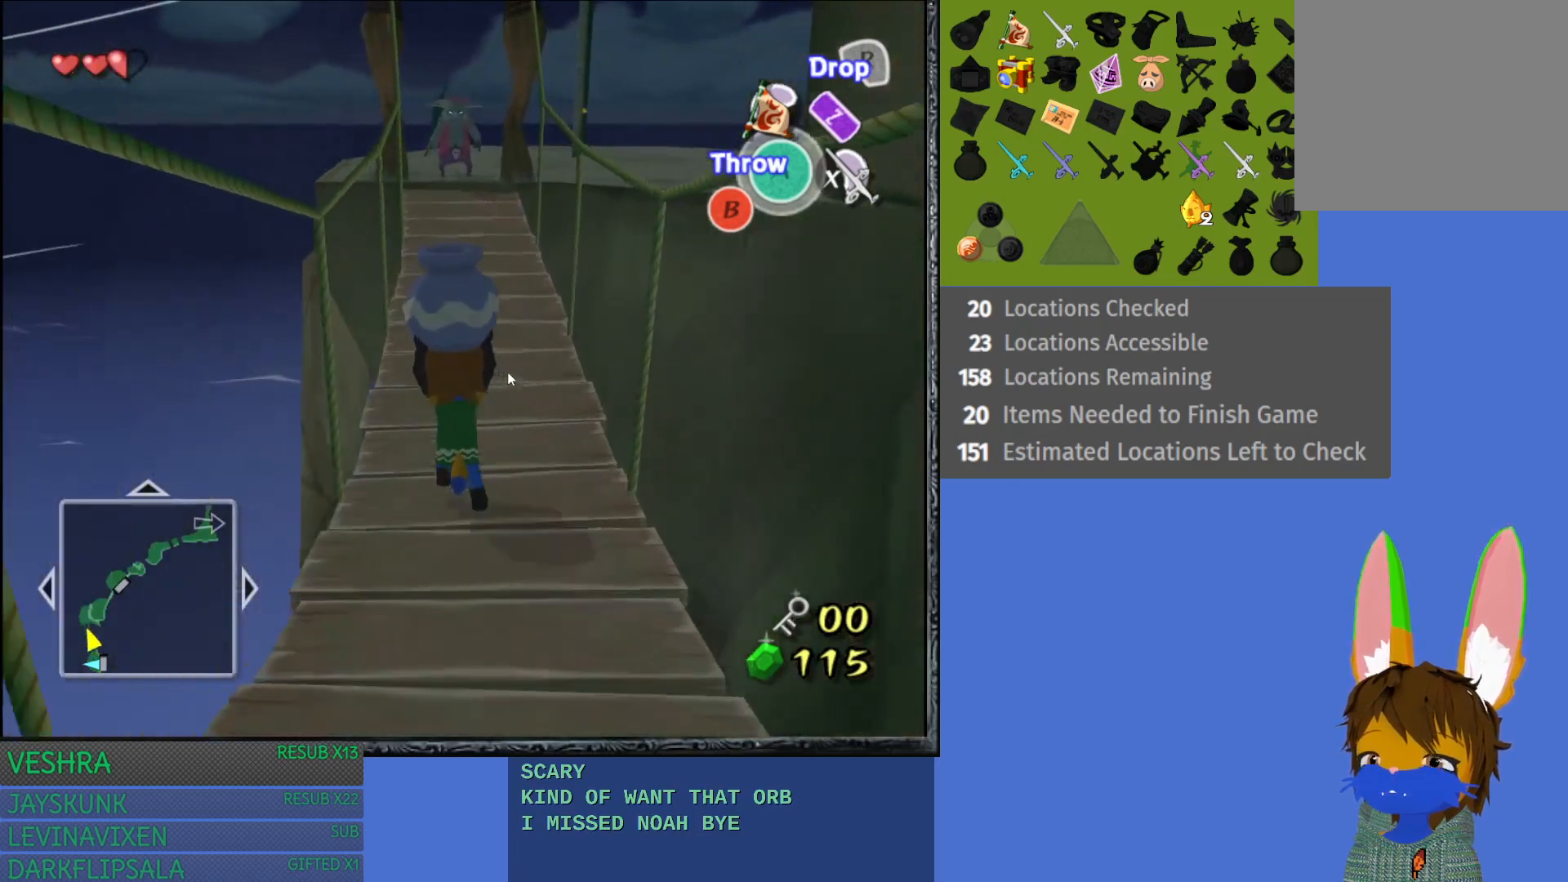
{"buttons": [], "left_stick": "up", "right_stick": "center", "events": []}
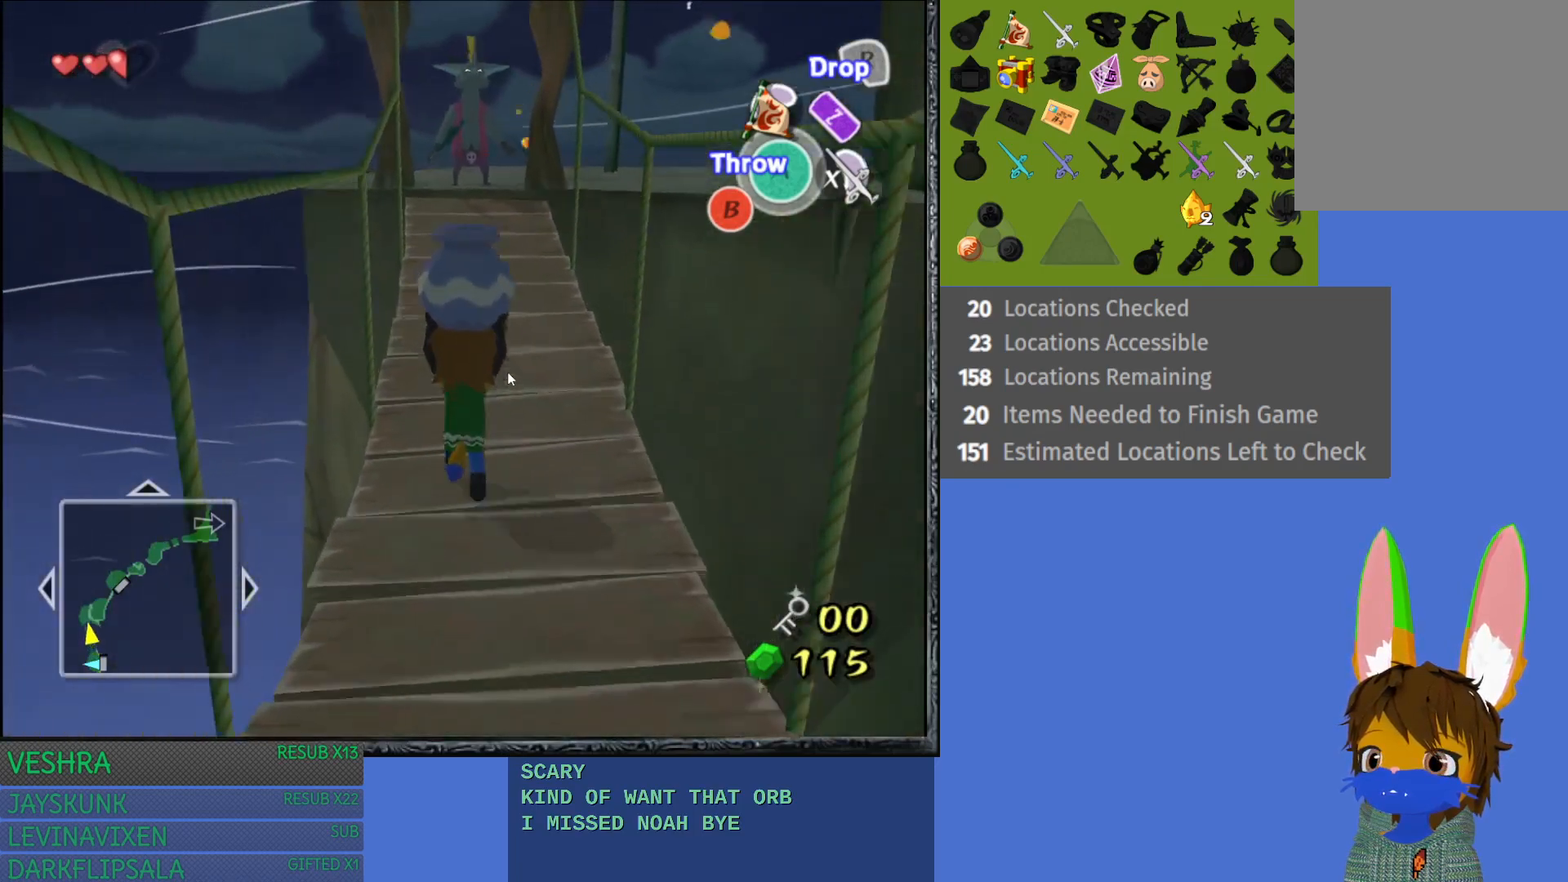
{"buttons": [], "left_stick": "up", "right_stick": "center", "events": []}
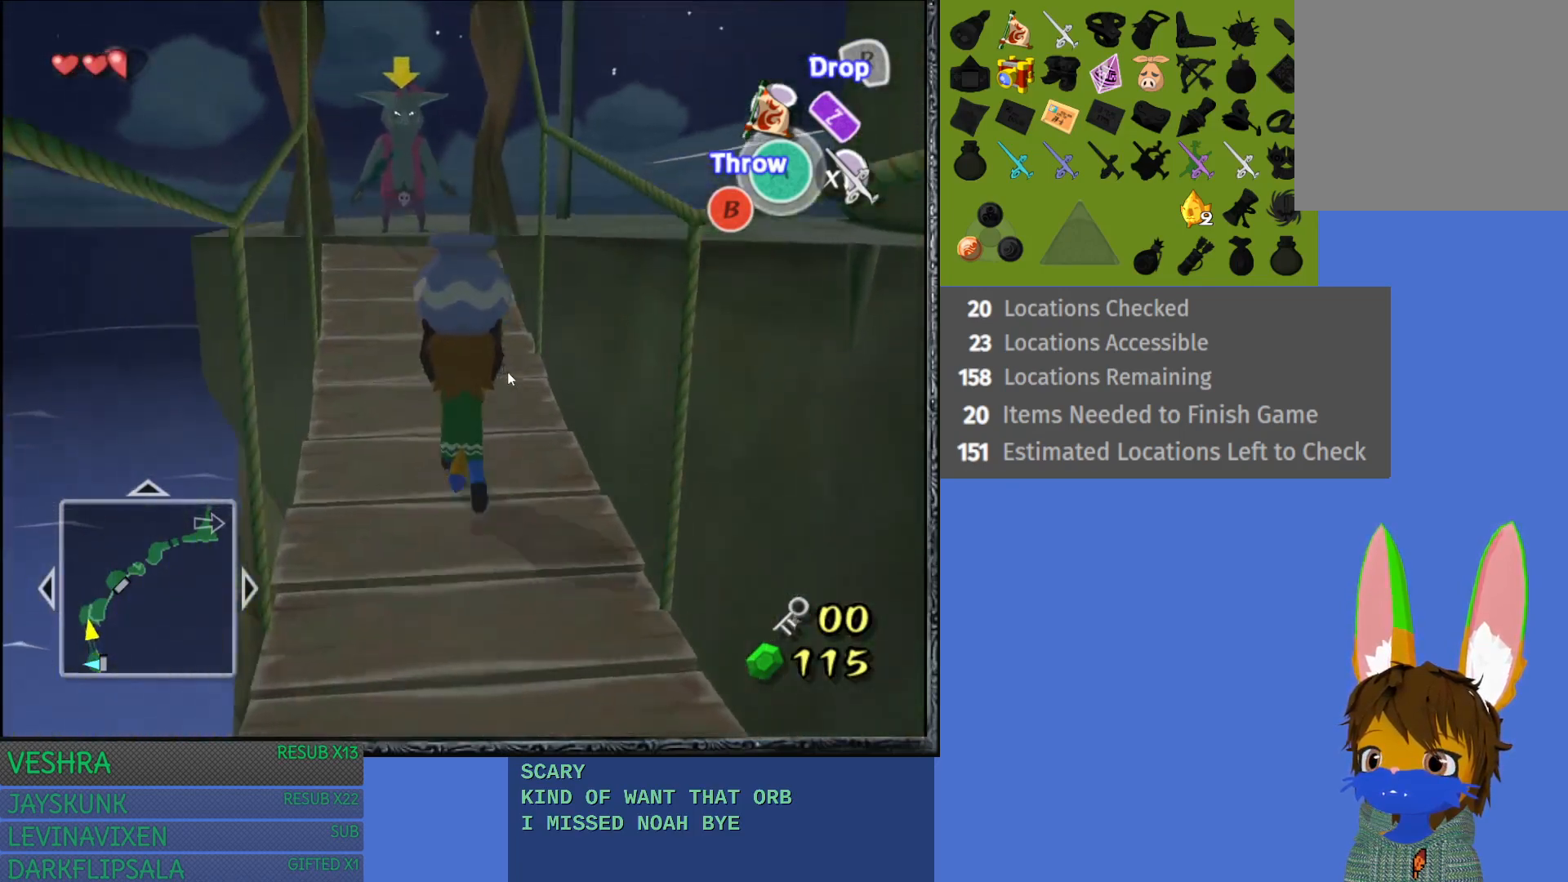
{"buttons": [], "left_stick": "up", "right_stick": "center", "events": [[317, "CROSS", "down"], [450, "CROSS", "up"]]}
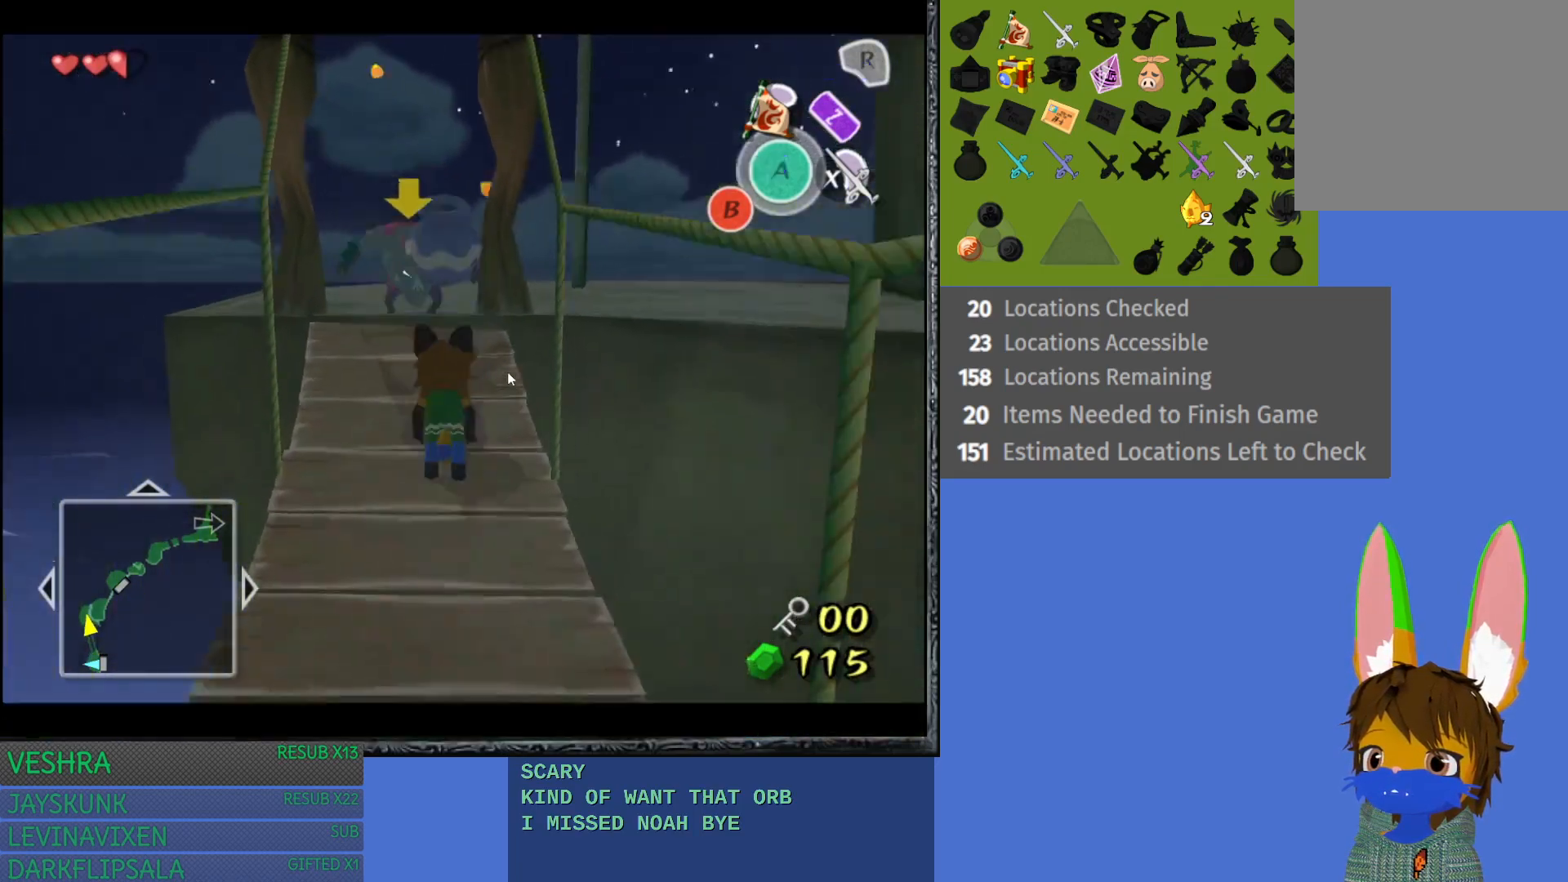
{"buttons": [], "left_stick": "up", "right_stick": "center", "events": [[167, "left_stick", "center"], [500, "left_stick", "up"]]}
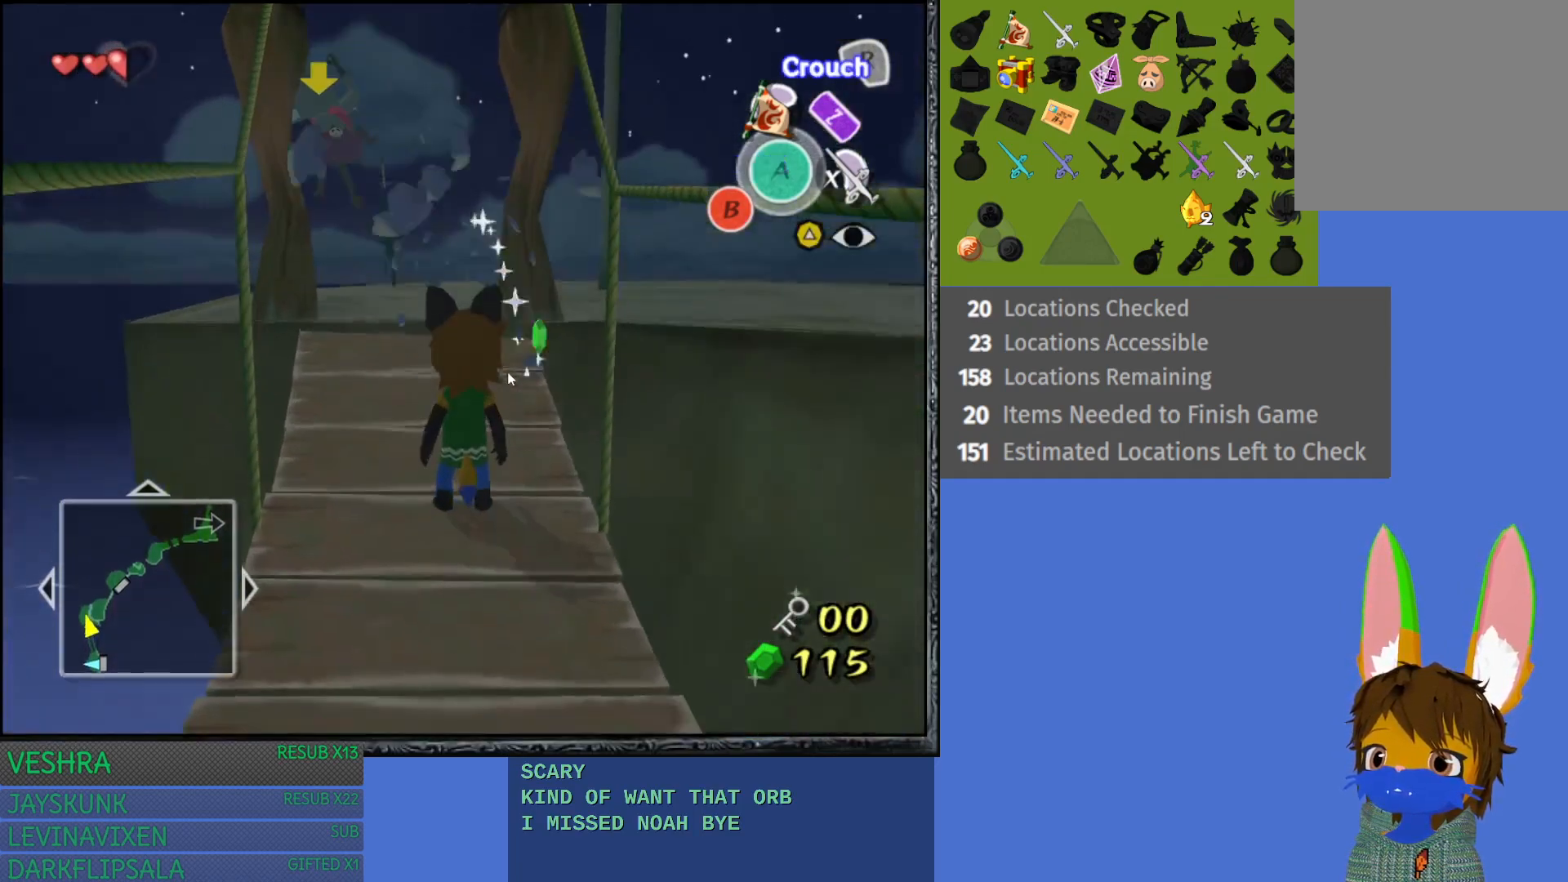
{"buttons": [], "left_stick": "up", "right_stick": "center", "events": []}
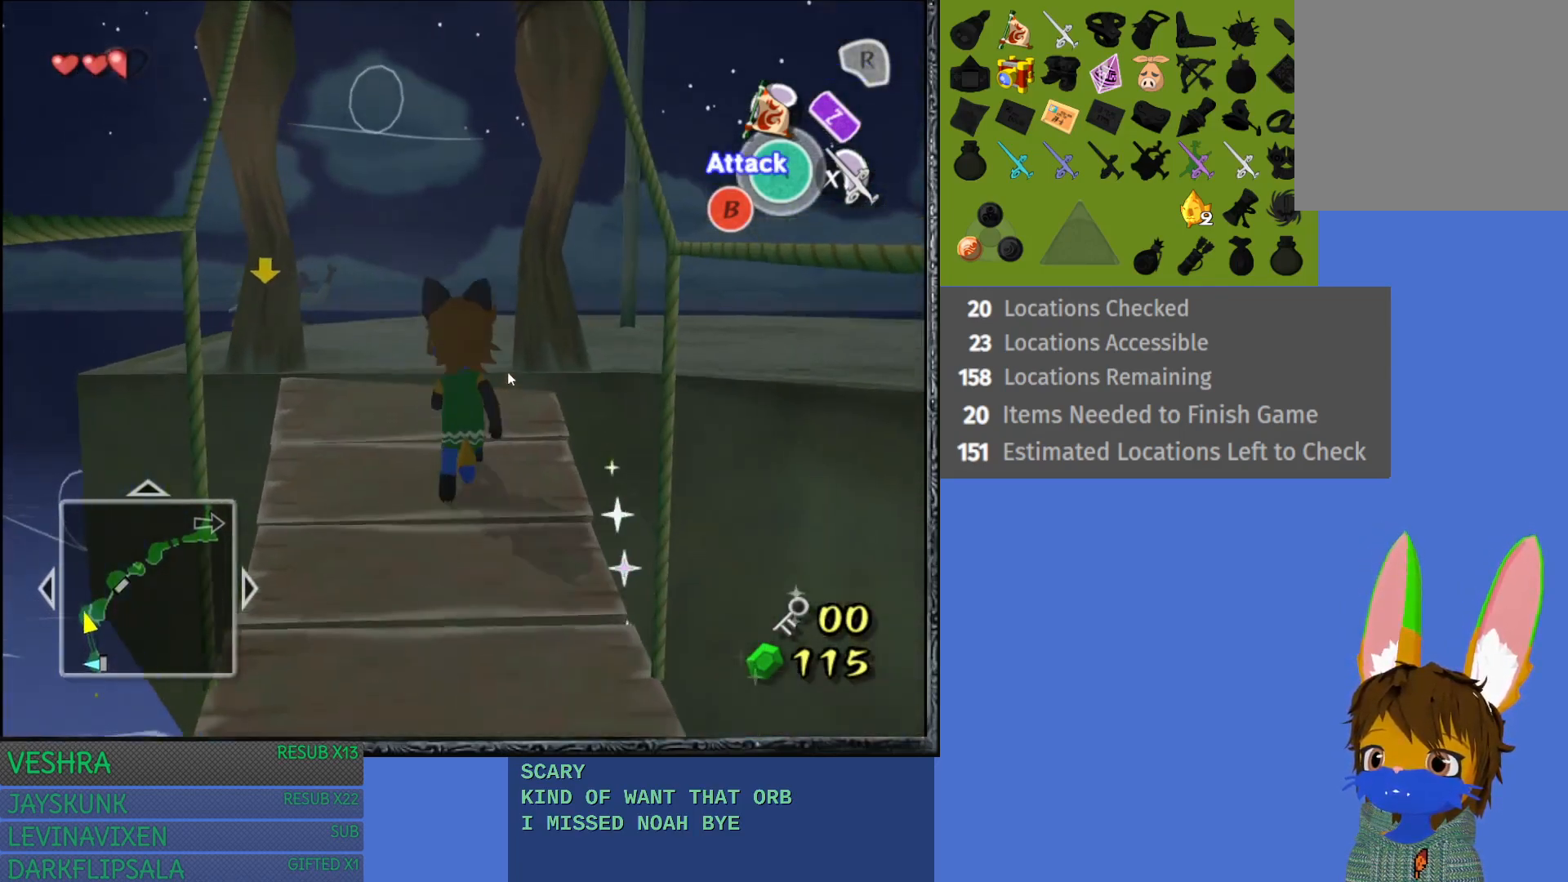
{"buttons": [], "left_stick": "up", "right_stick": "center", "events": []}
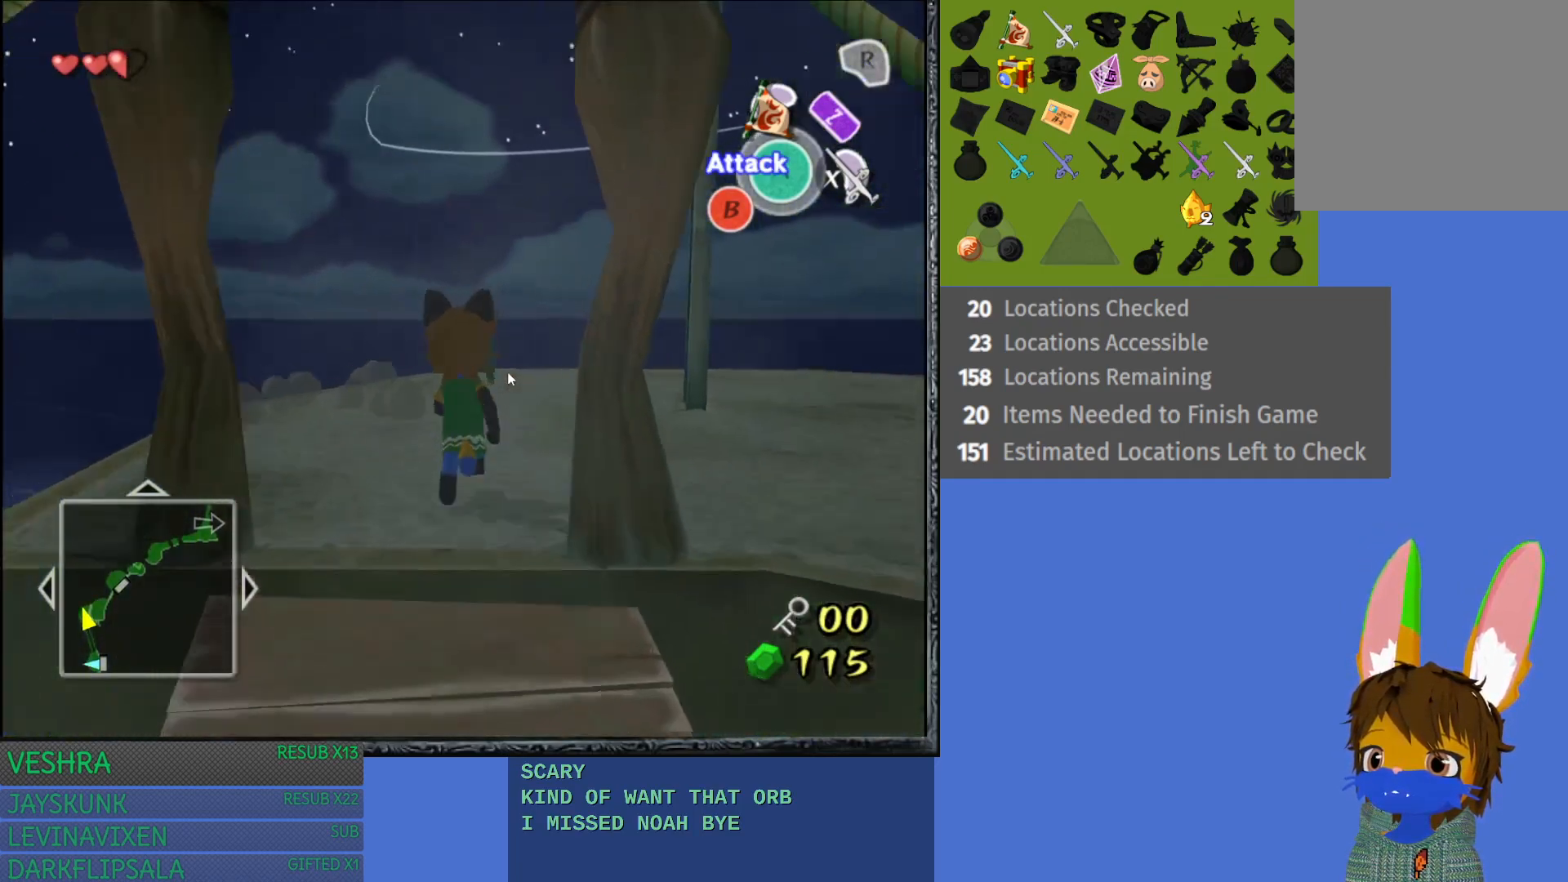
{"buttons": [], "left_stick": "up-right", "right_stick": "center", "events": [[467, "left_stick", "up-right"]]}
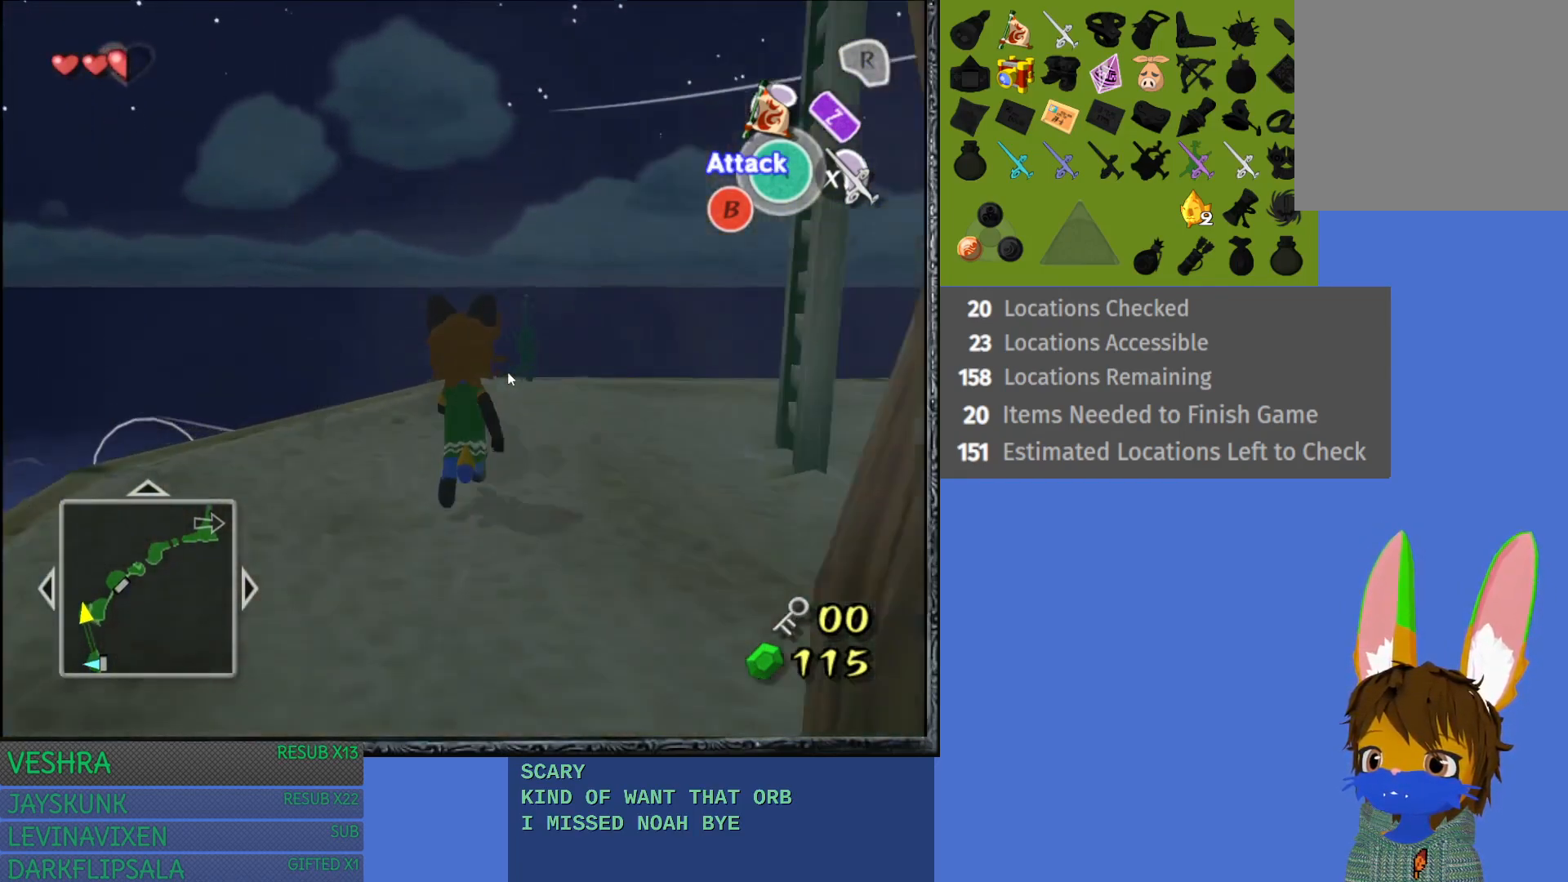
{"buttons": [], "left_stick": "right", "right_stick": "center", "events": [[267, "left_stick", "right"]]}
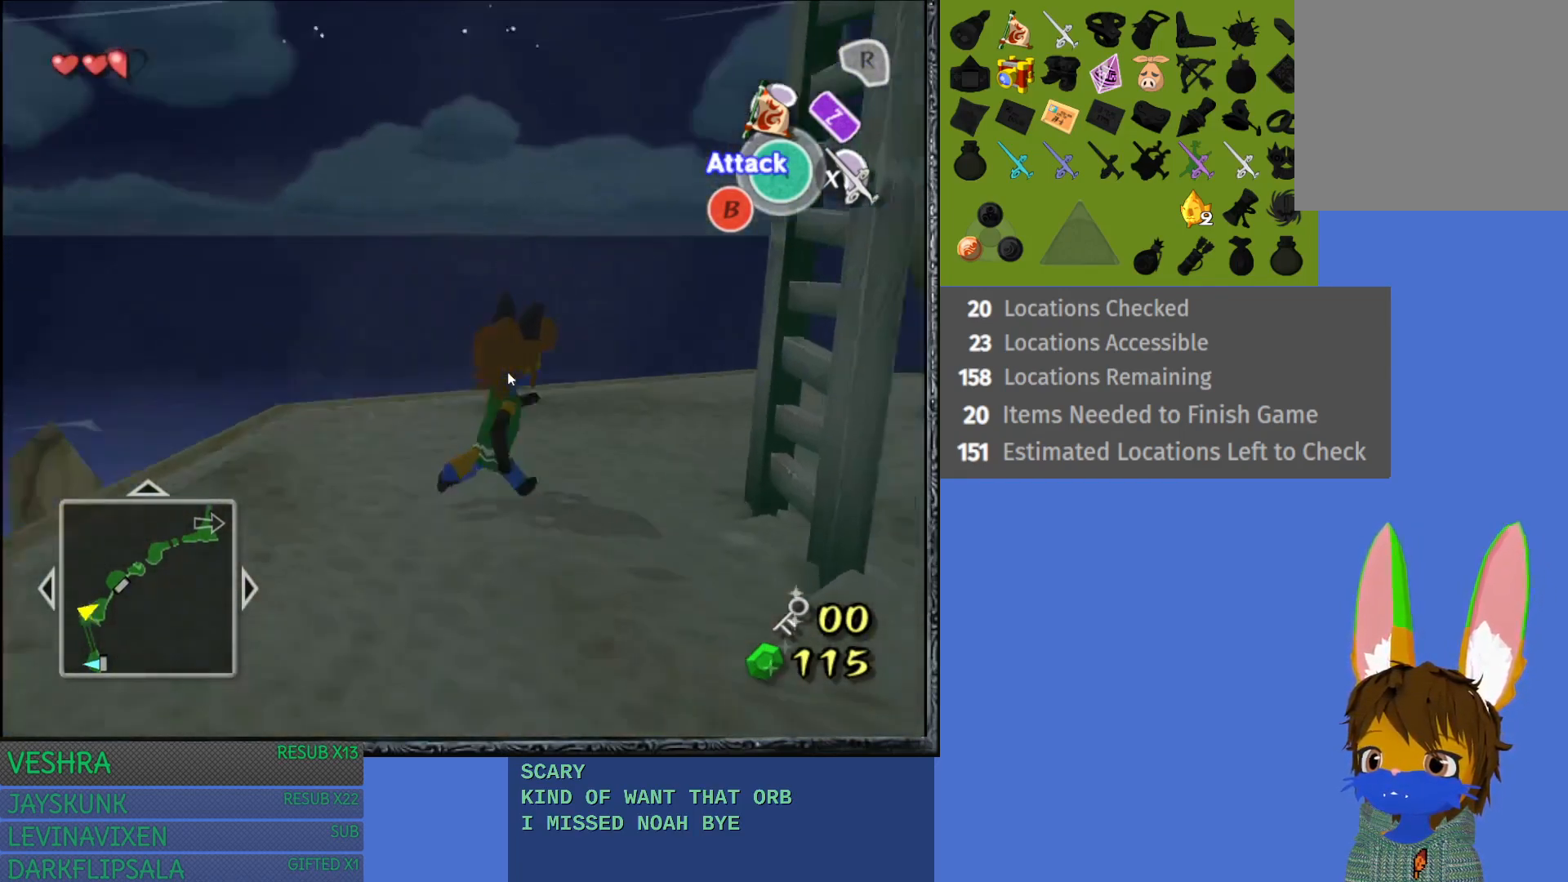
{"buttons": [], "left_stick": "up-right", "right_stick": "center", "events": [[317, "left_stick", "up-right"]]}
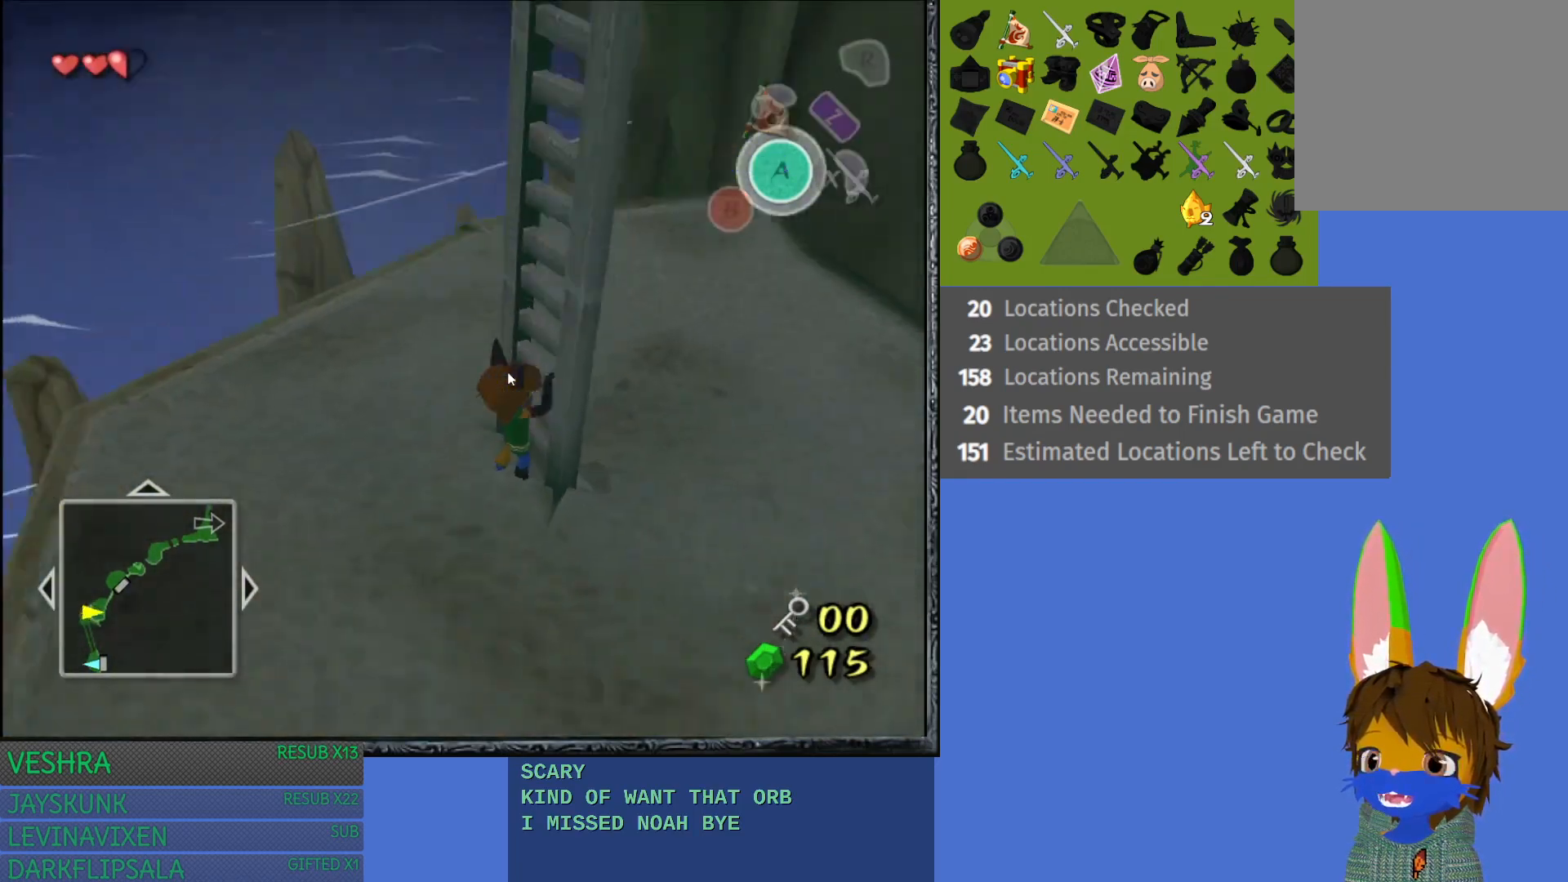
{"buttons": [], "left_stick": "up-right", "right_stick": "center", "events": []}
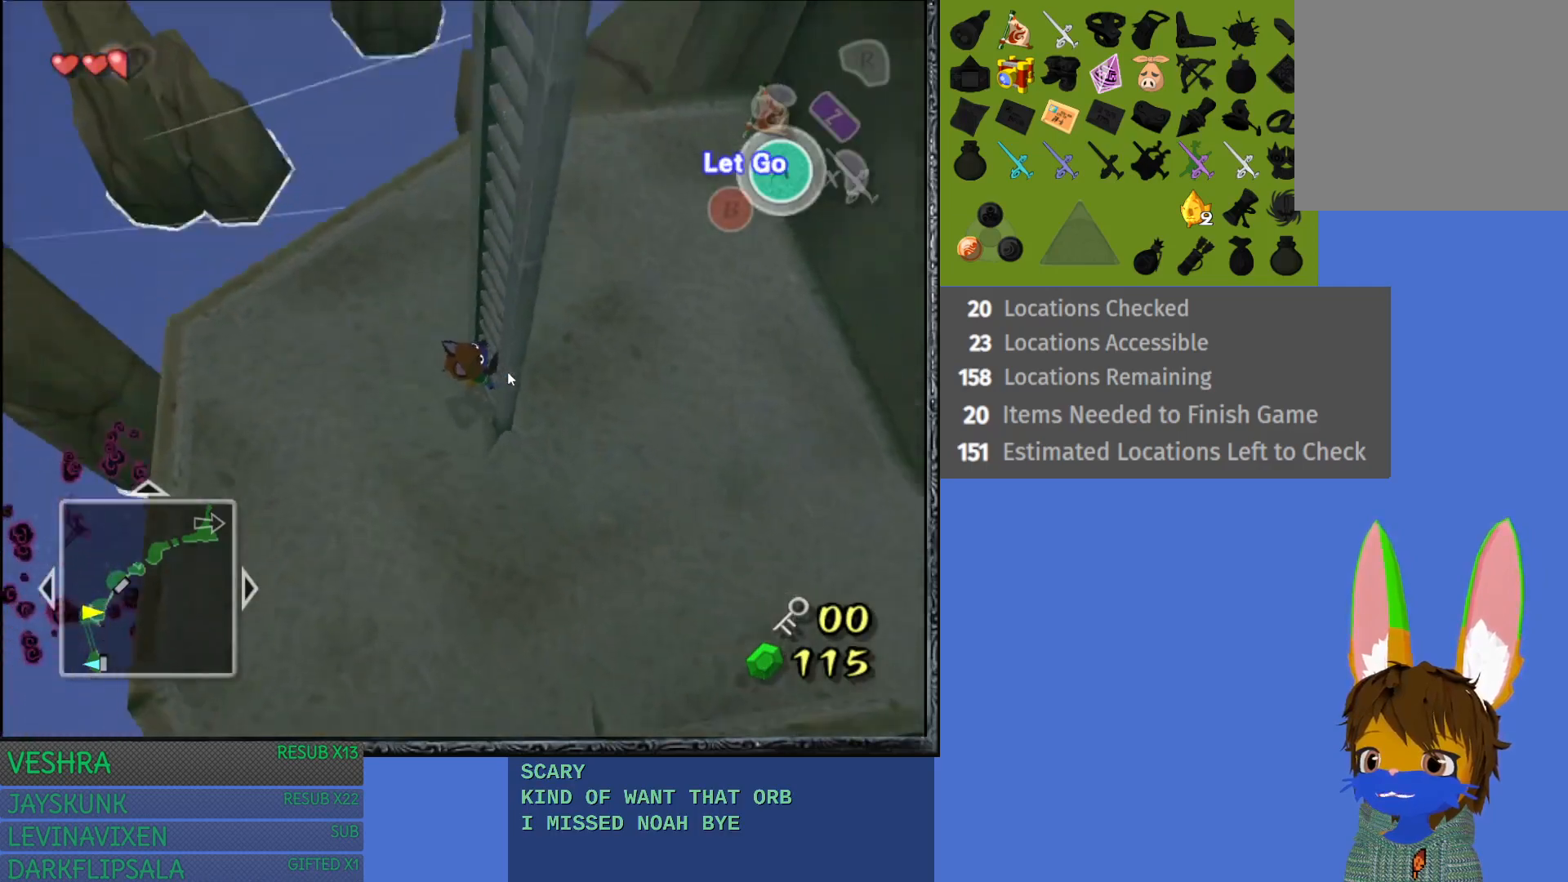
{"buttons": ["L1"], "left_stick": "up-right", "right_stick": "center", "events": [[417, "L1", "down"]]}
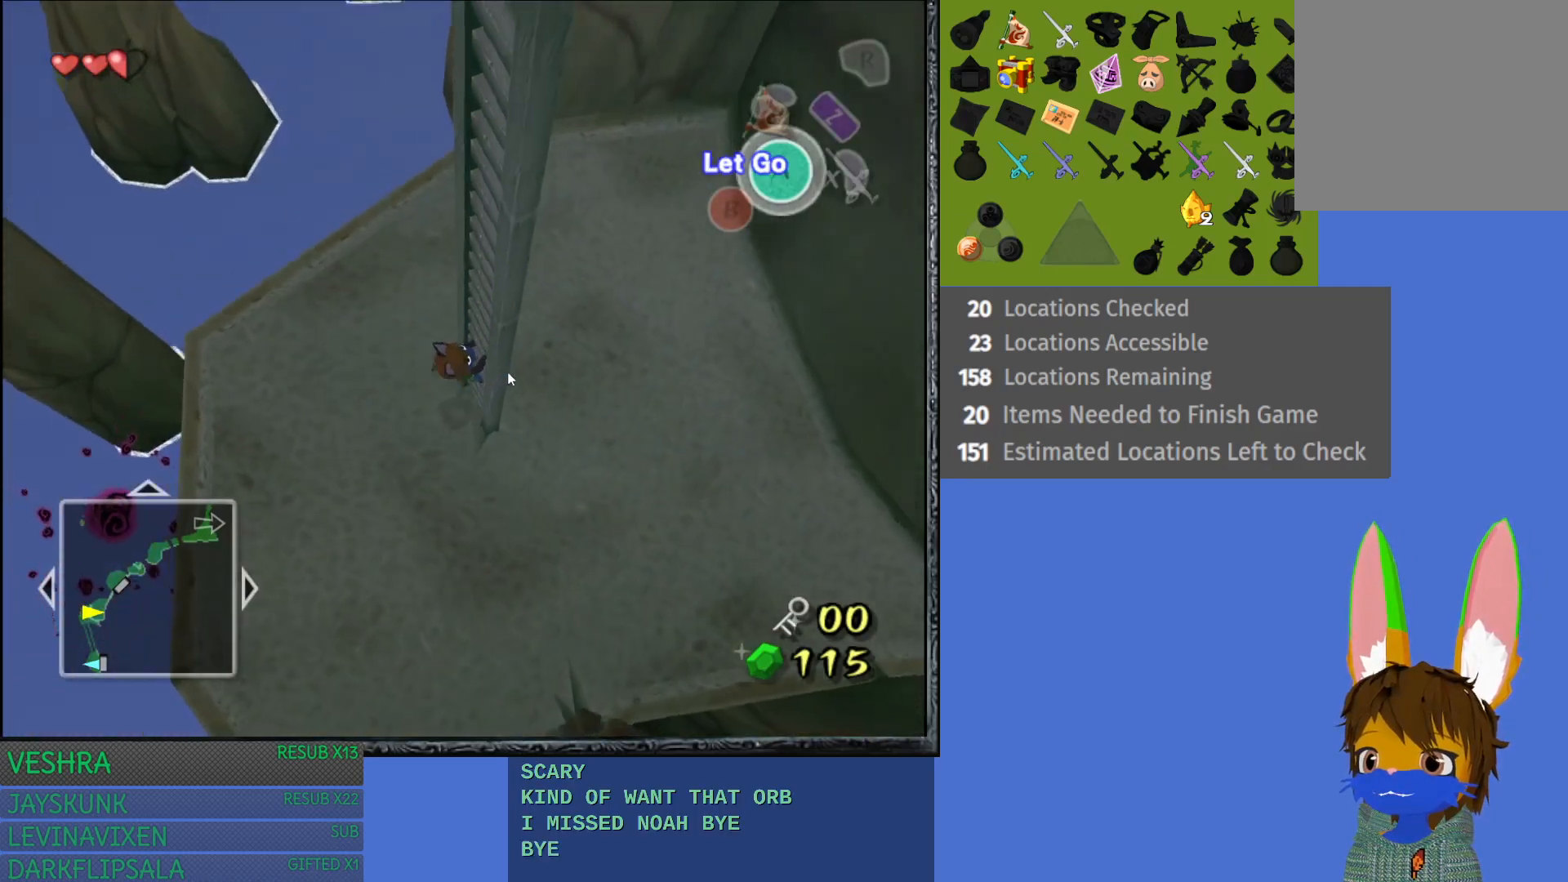
{"buttons": [], "left_stick": "up", "right_stick": "center", "events": [[333, "L1", "up"], [483, "left_stick", "up"]]}
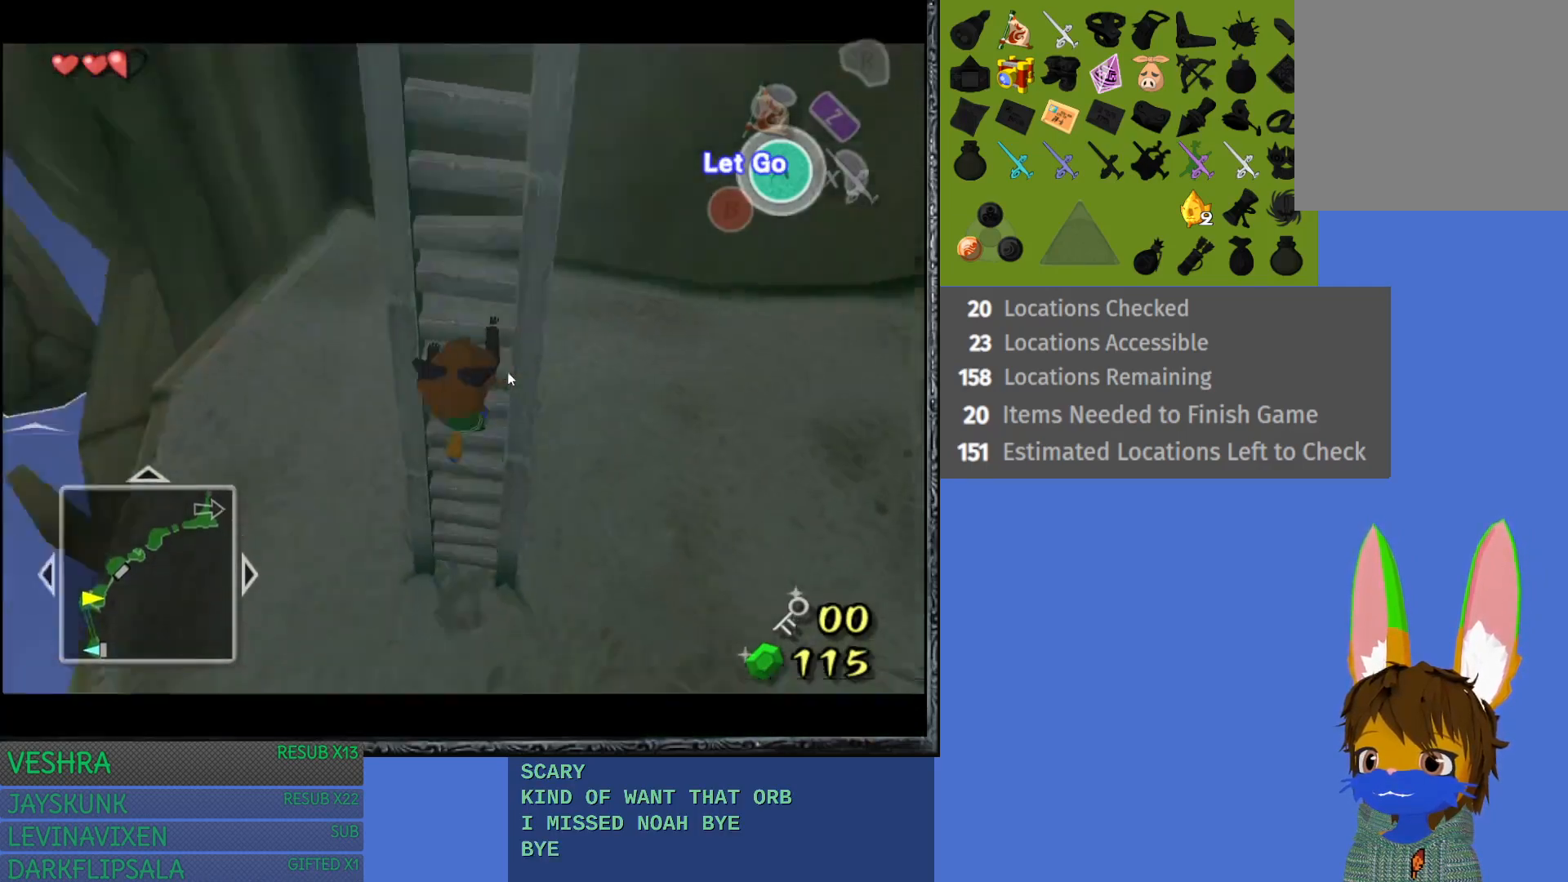
{"buttons": [], "left_stick": "up", "right_stick": "center", "events": []}
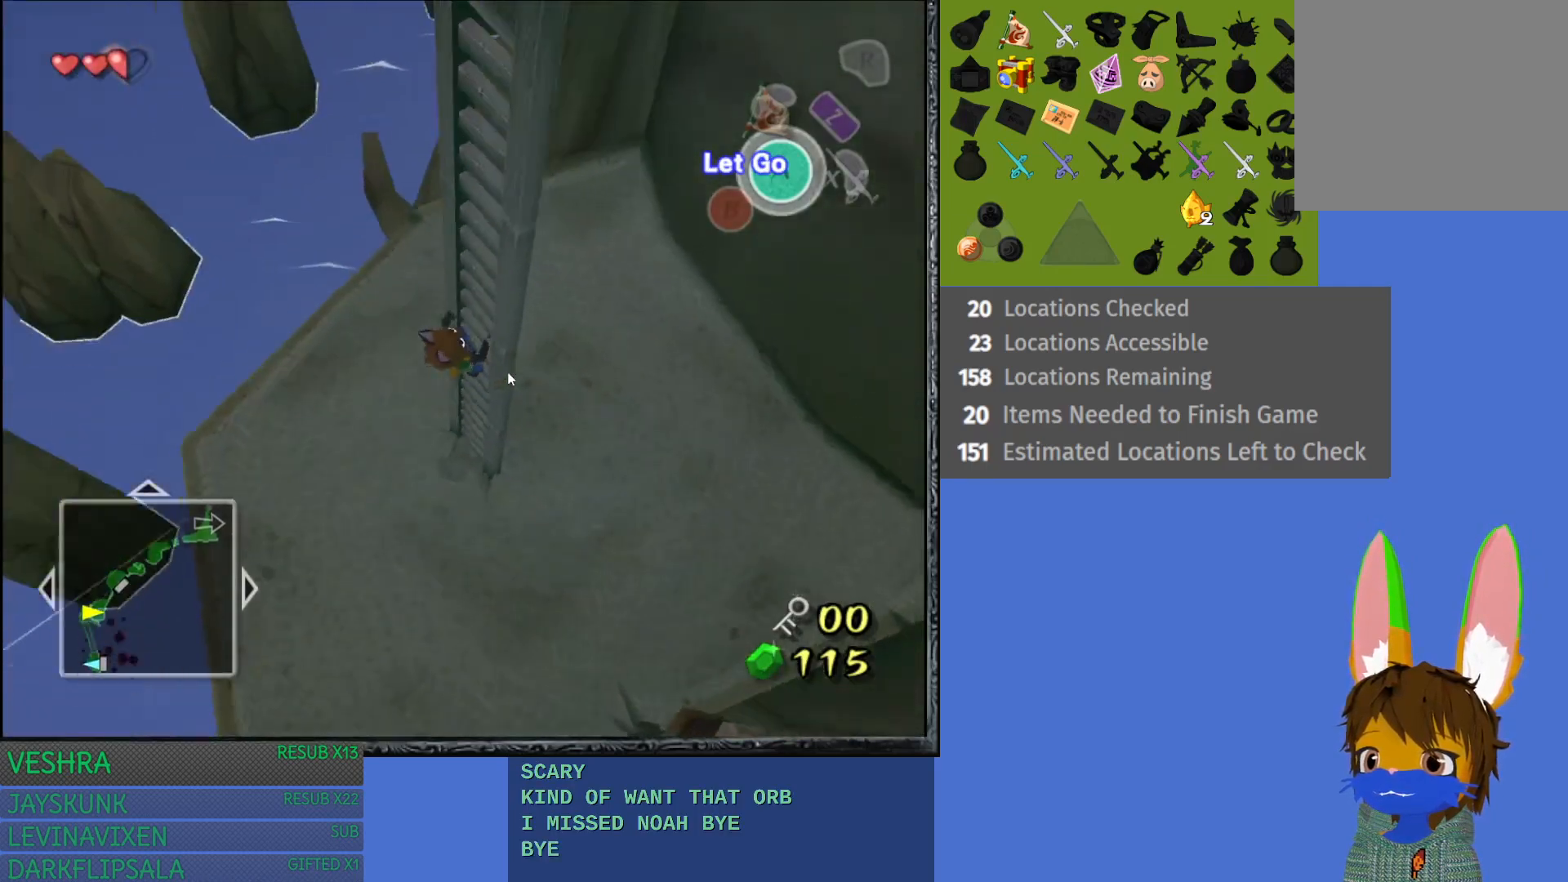
{"buttons": ["L1"], "left_stick": "up", "right_stick": "center", "events": [[33, "L1", "down"]]}
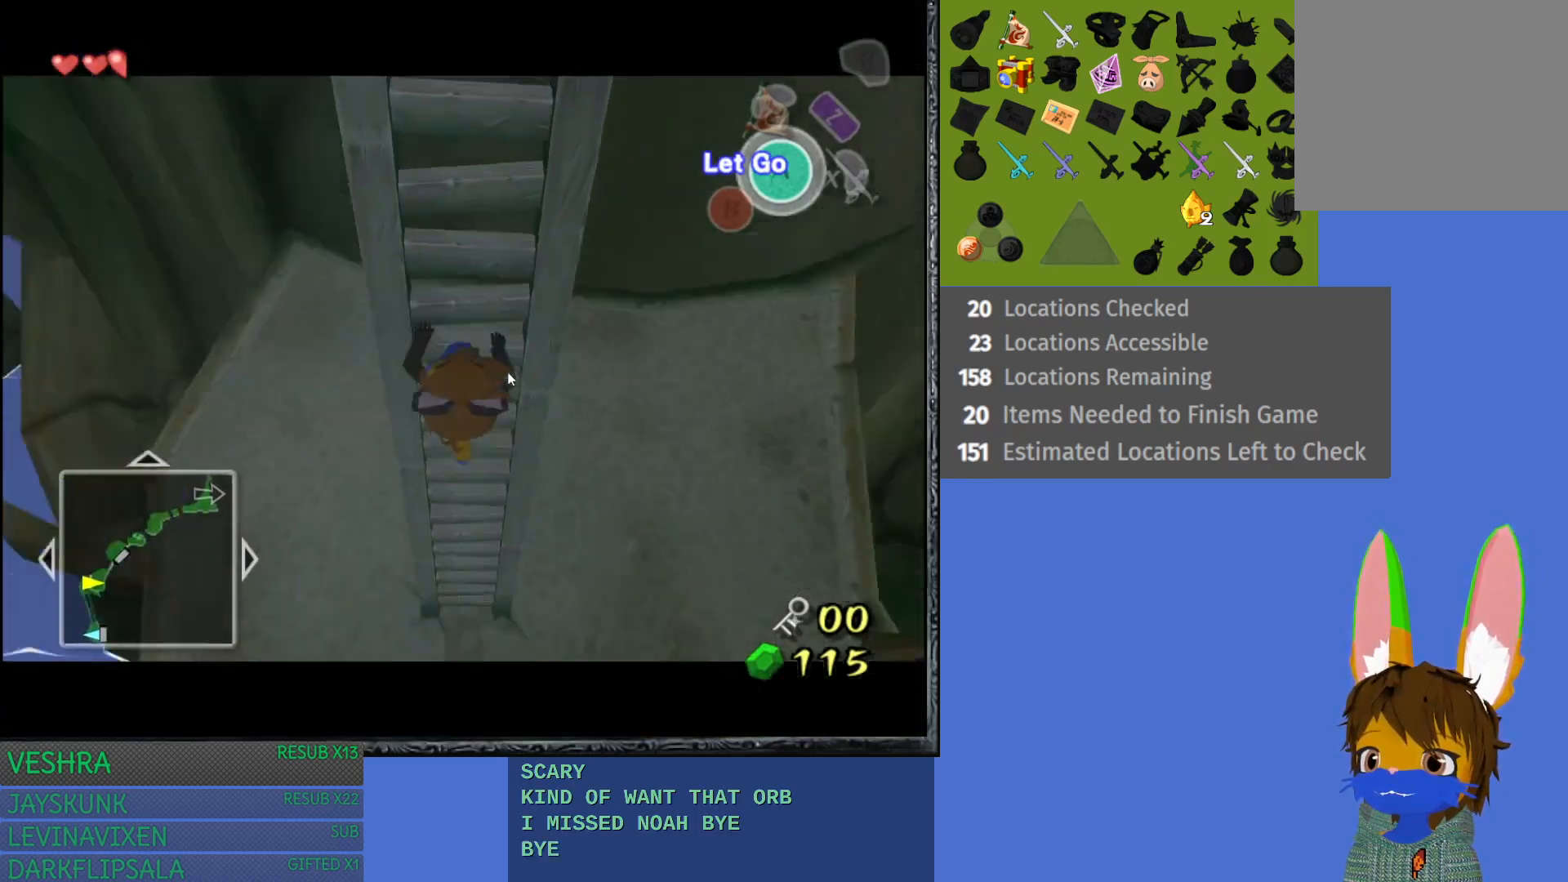
{"buttons": ["L1"], "left_stick": "center", "right_stick": "center", "events": [[467, "left_stick", "center"]]}
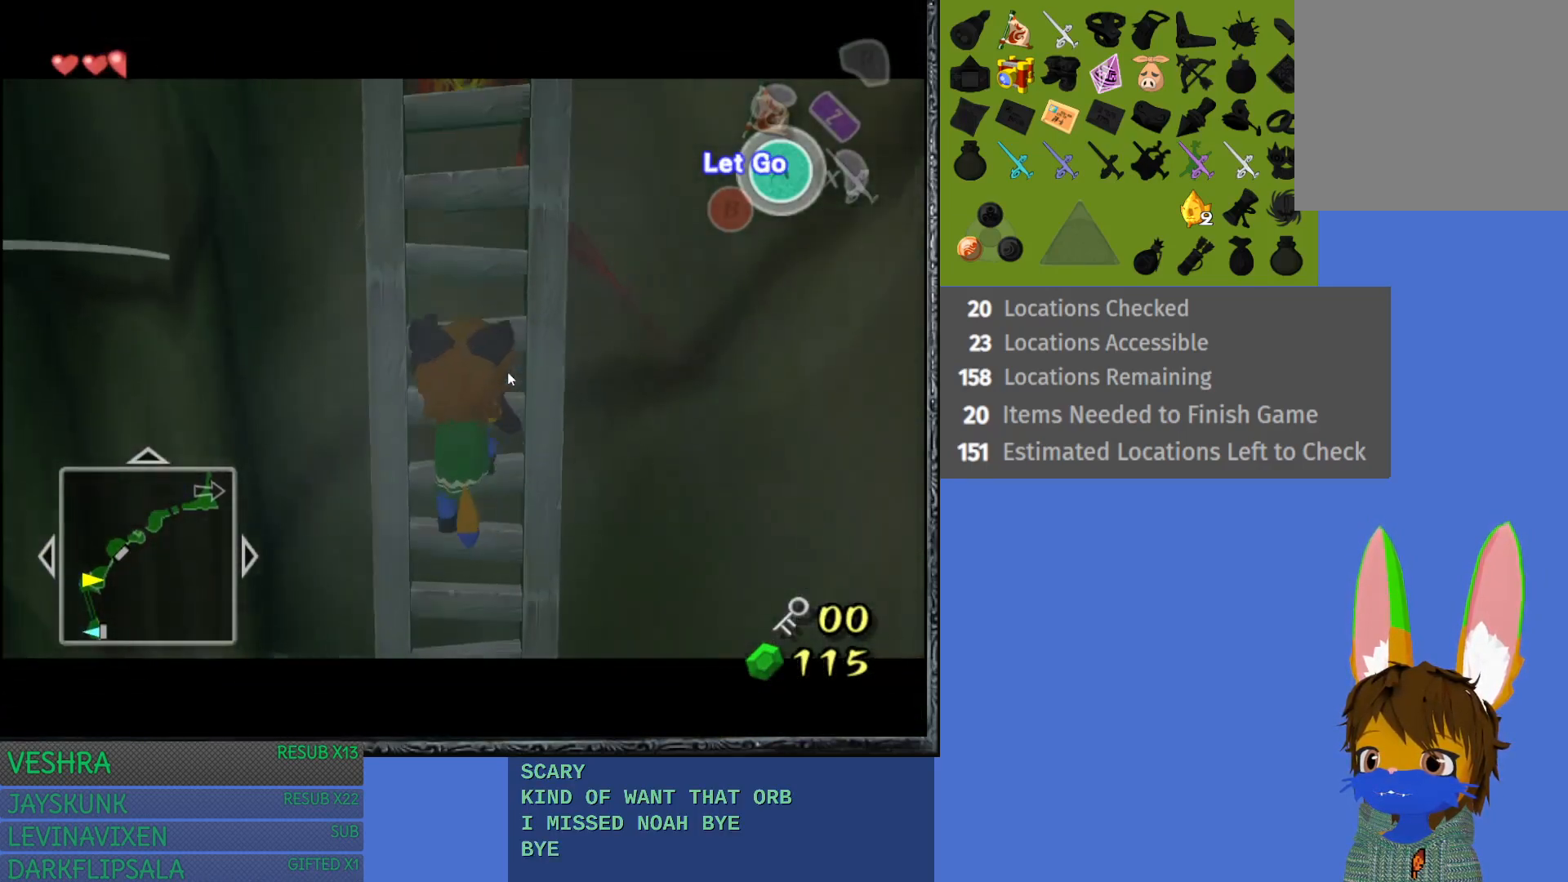
{"buttons": ["L1"], "left_stick": "up", "right_stick": "center", "events": [[67, "left_stick", "up"]]}
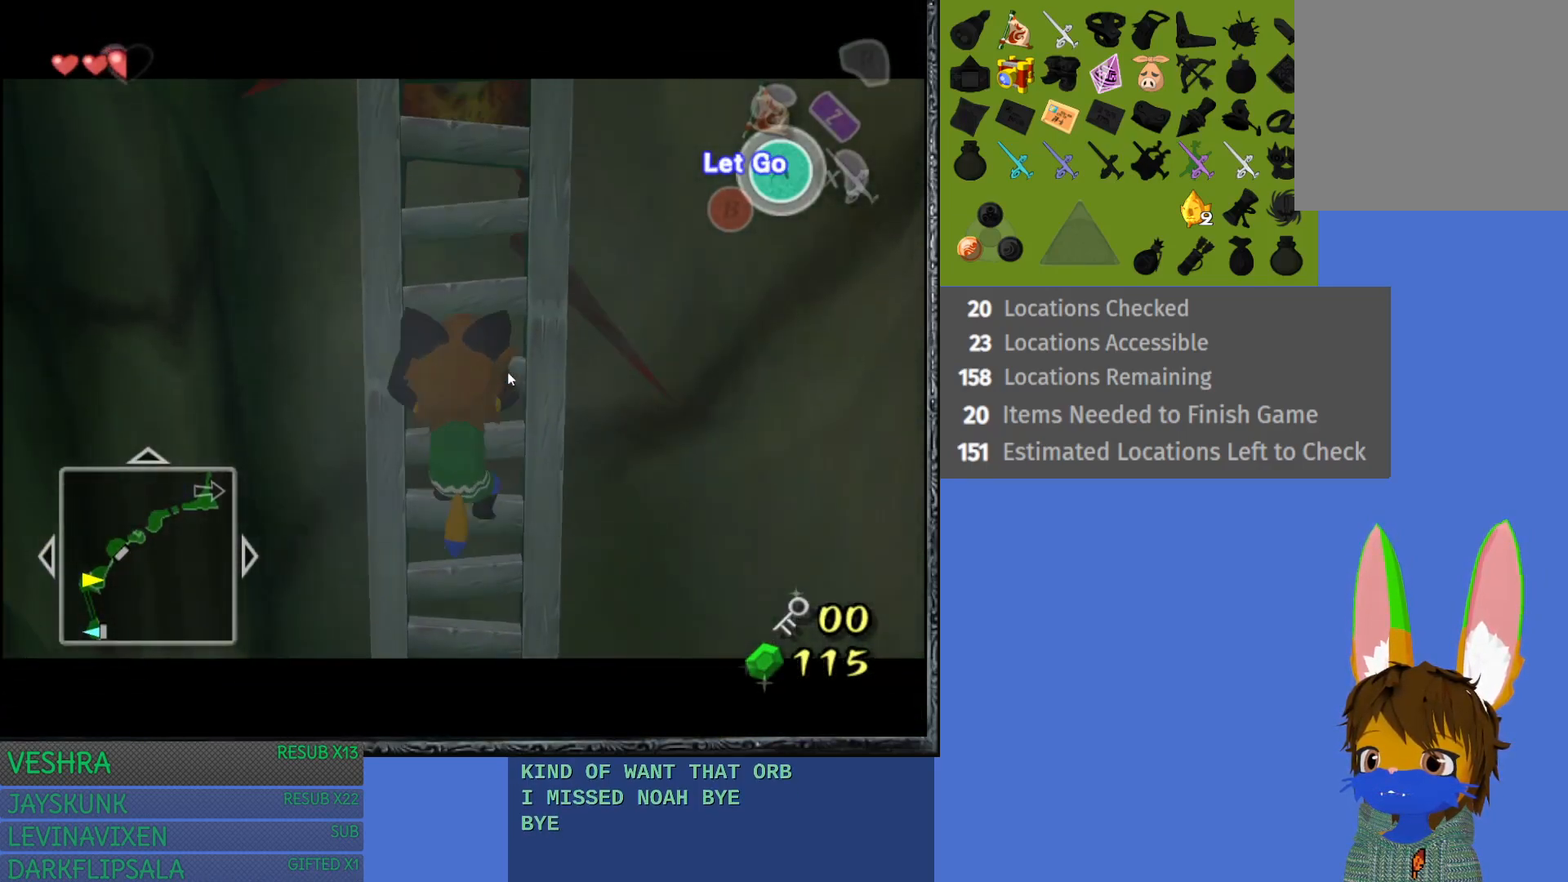
{"buttons": [], "left_stick": "center", "right_stick": "center", "events": [[33, "left_stick", "center"], [100, "L1", "up"]]}
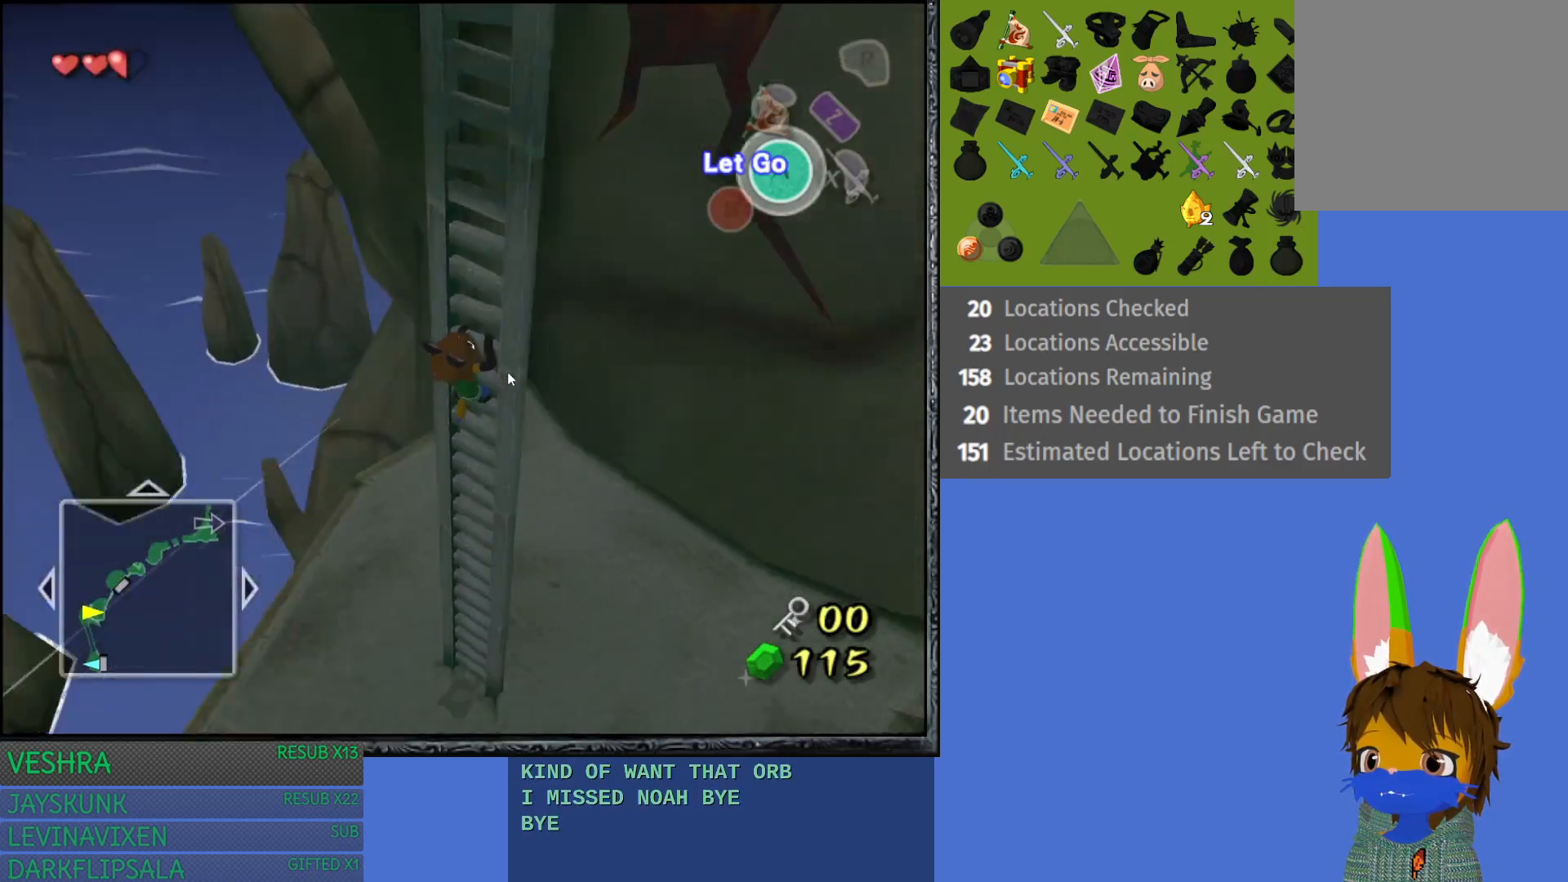
{"buttons": [], "left_stick": "center", "right_stick": "center", "events": []}
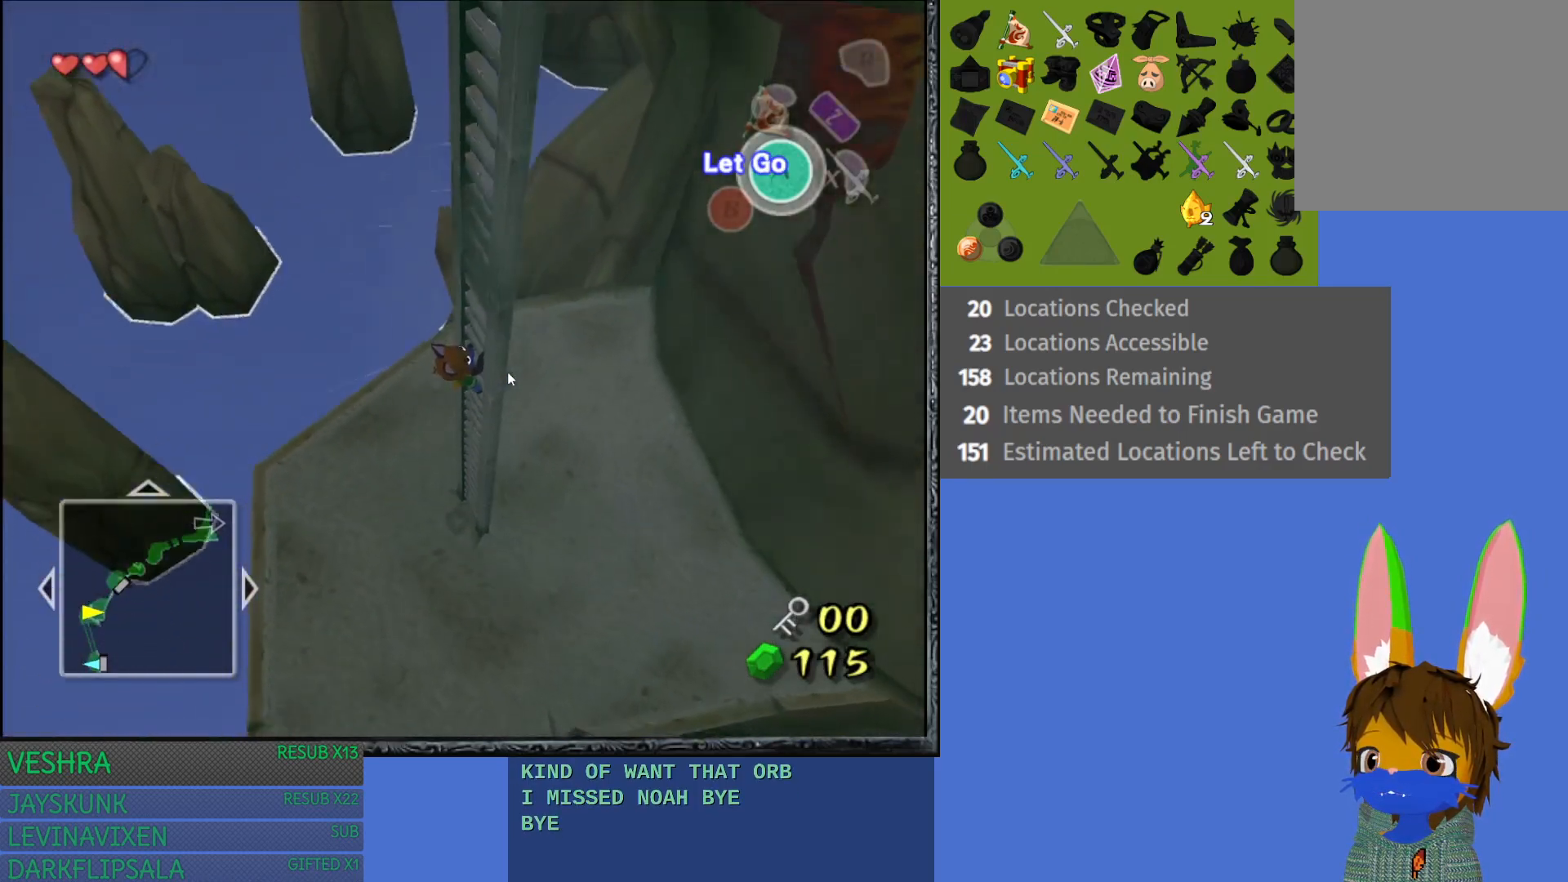
{"buttons": [], "left_stick": "center", "right_stick": "center", "events": [[17, "left_stick", "up"], [300, "left_stick", "center"]]}